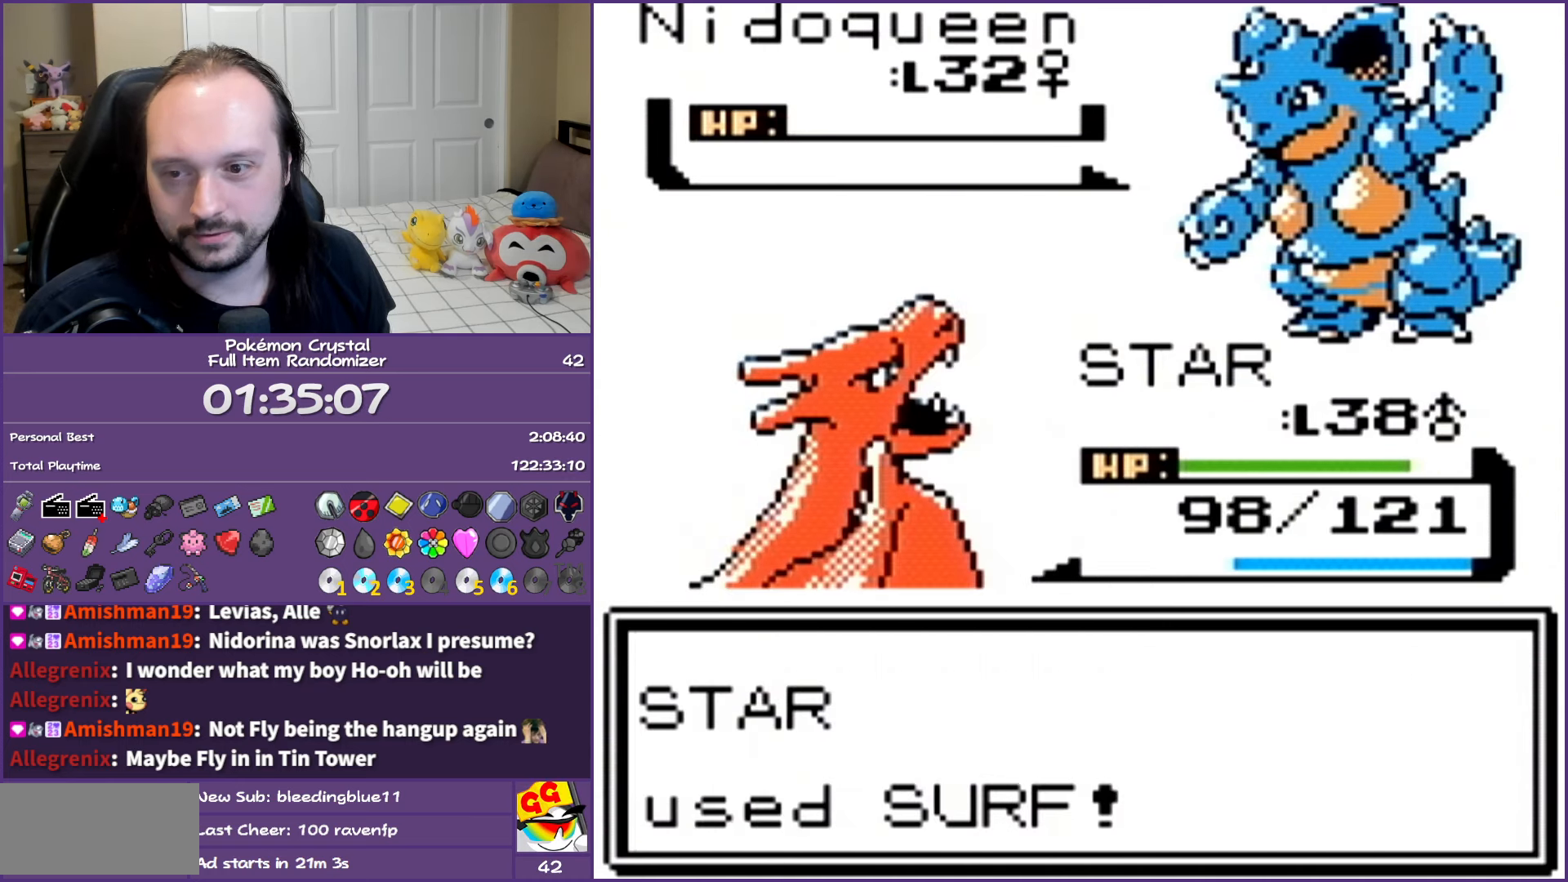
Gameplay with a controller (Nintendo layout); each line is a JSON object with the inputs held at the frame after it. "events" lists button and stick changes between this image and that frame as [ms after this image, input, new state], when the widget could be followed in between. Not read: L3 R3.
{"buttons": ["A"], "events": [[50, "A", "down"]]}
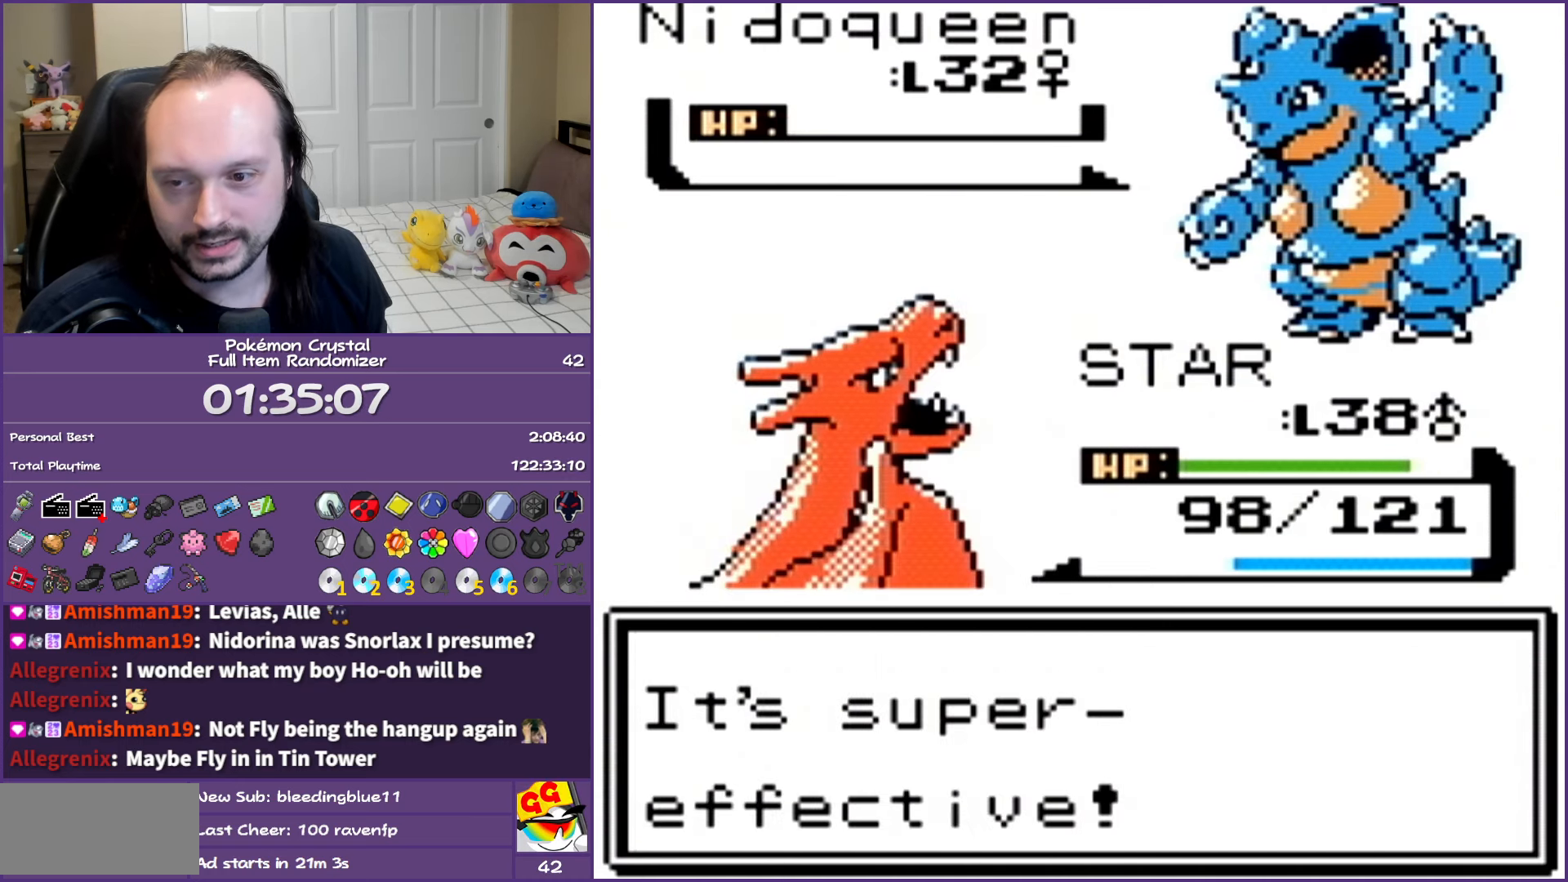
{"buttons": ["A"], "events": []}
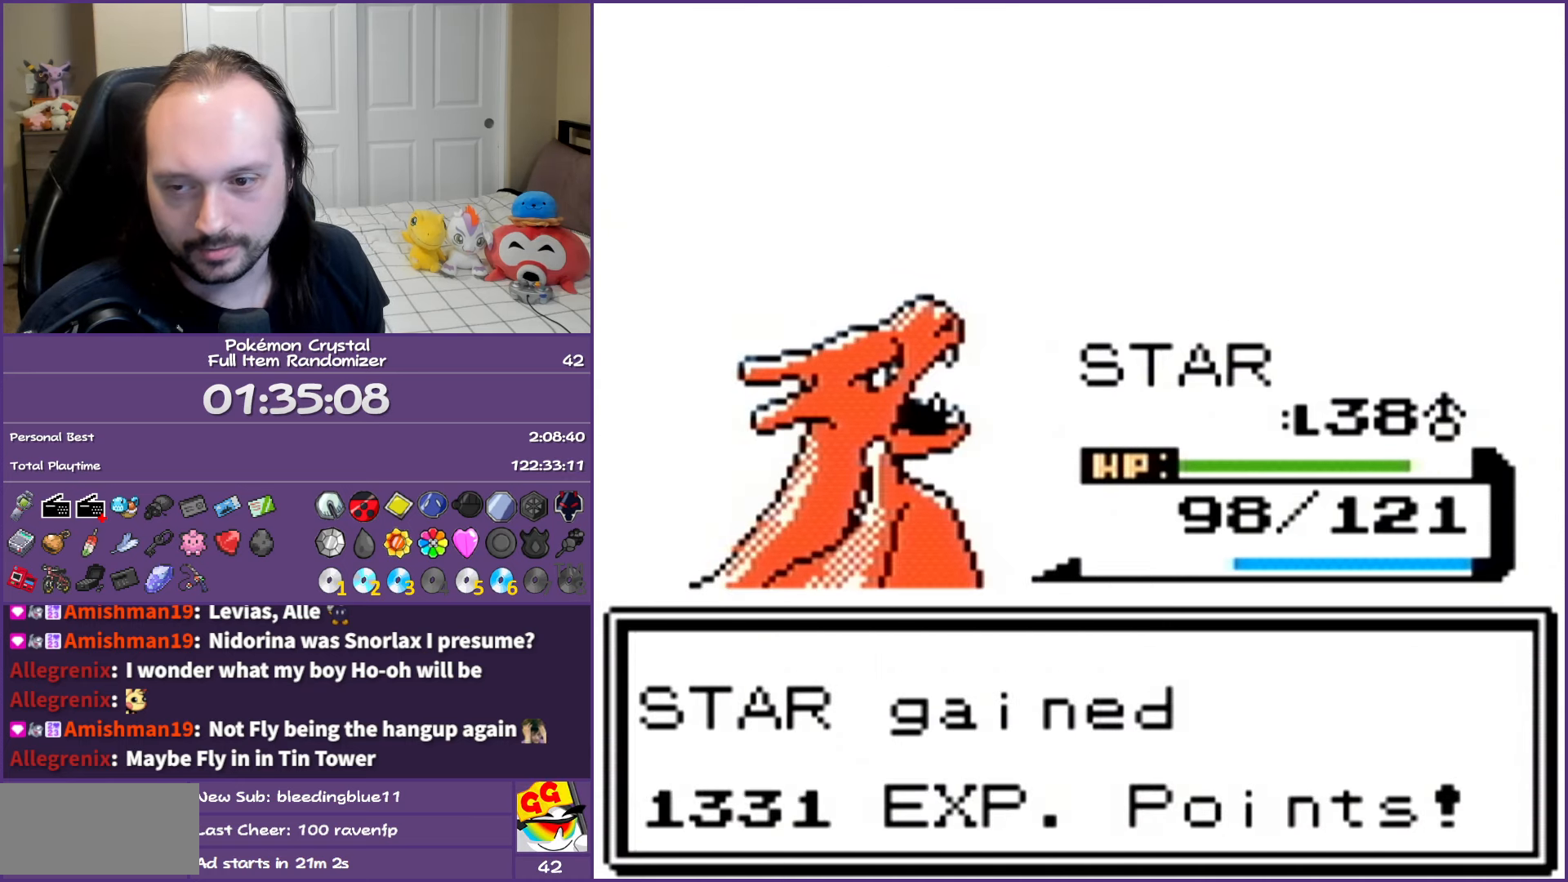
{"buttons": ["A"], "events": []}
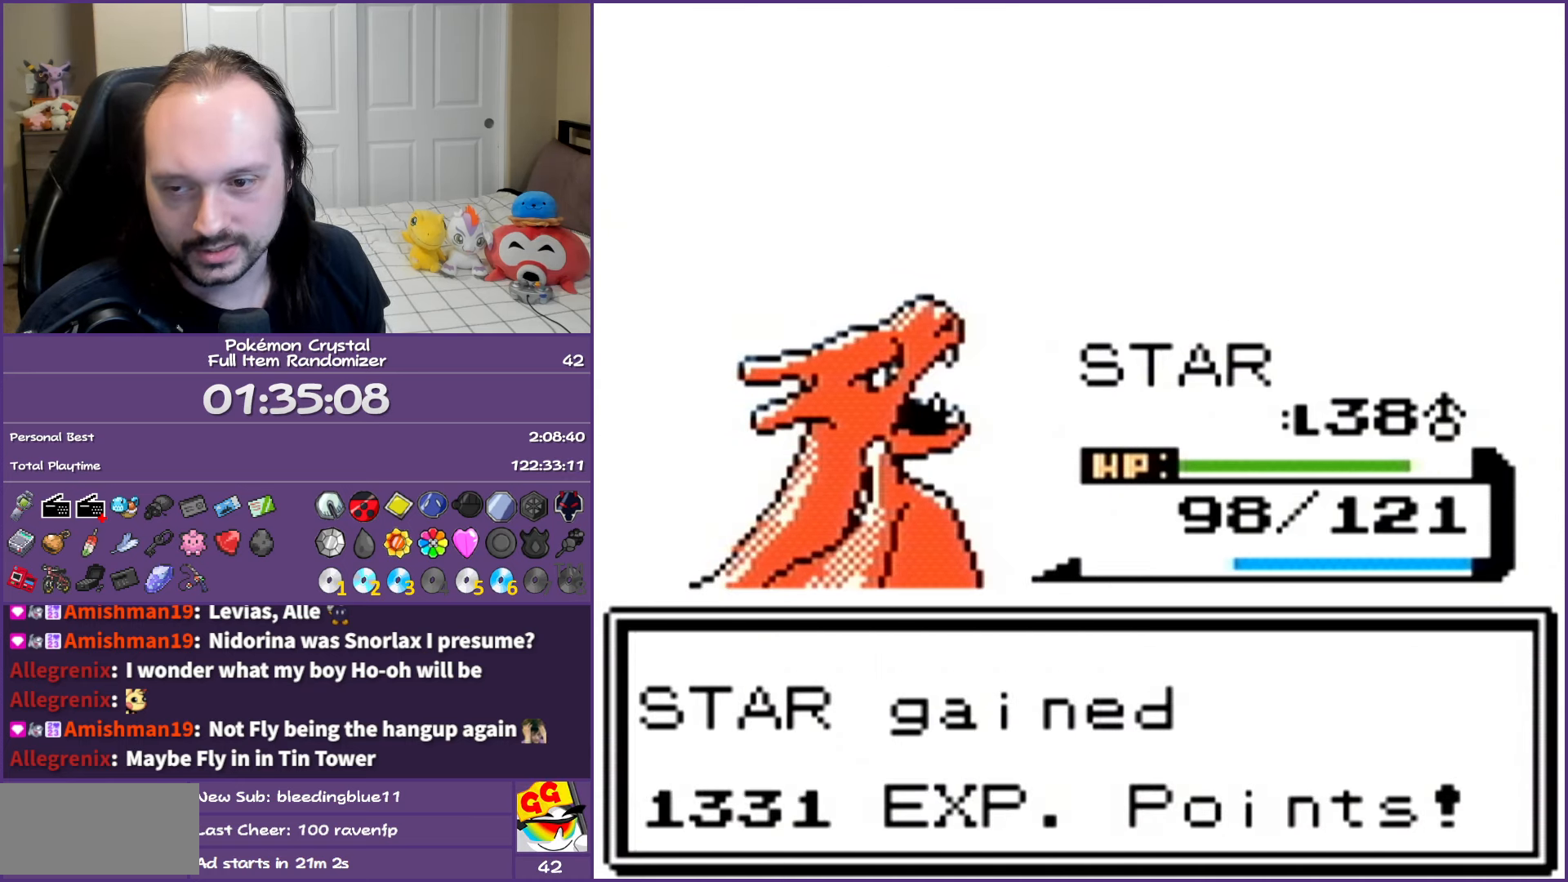
{"buttons": ["A"], "events": []}
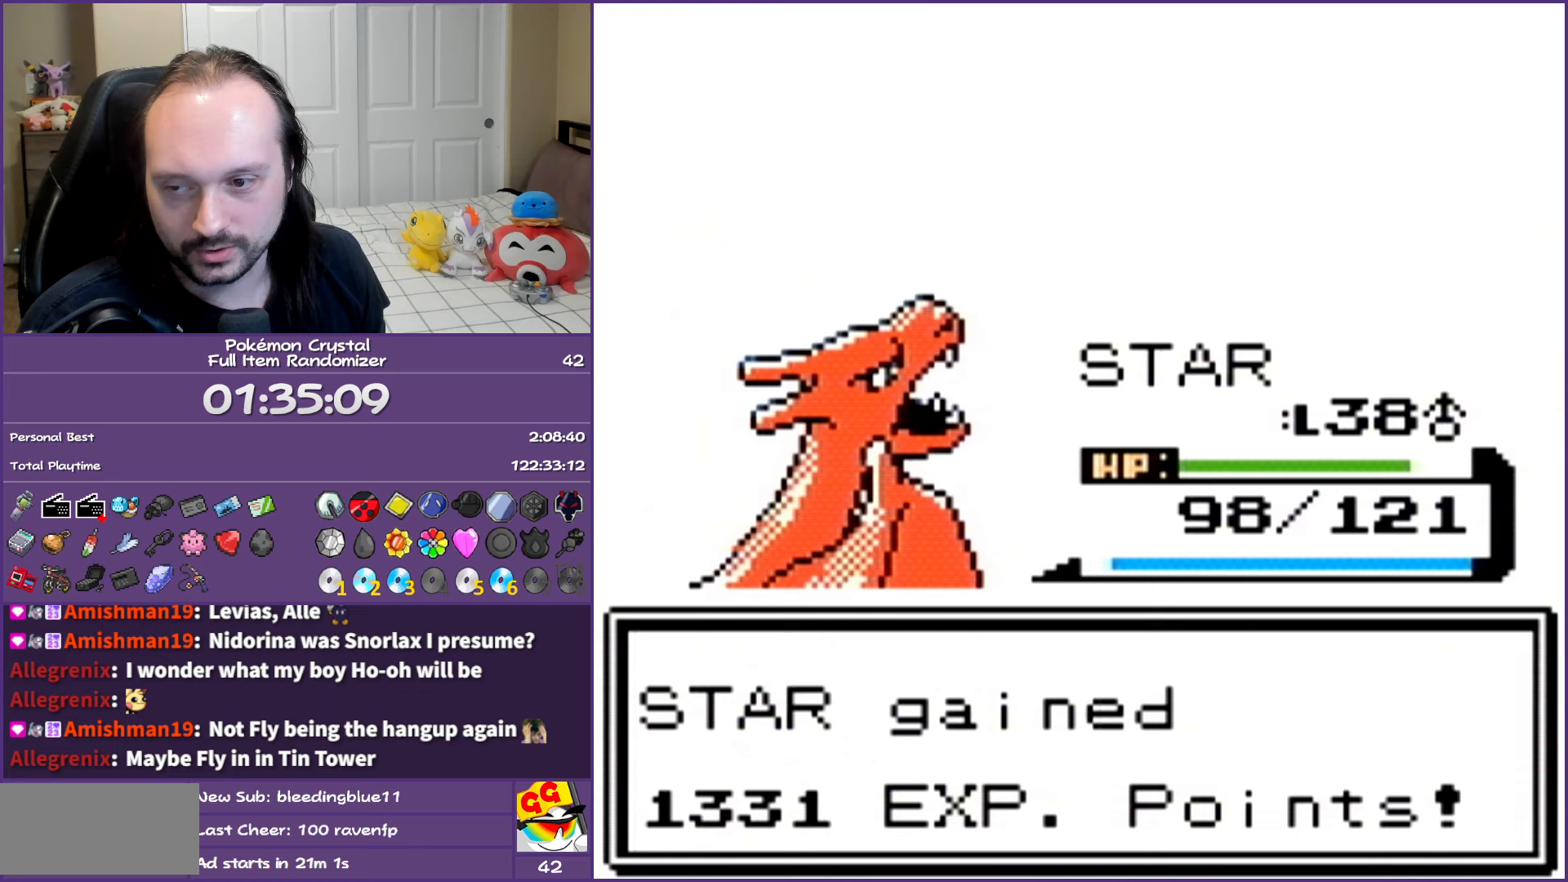
{"buttons": ["A"], "events": []}
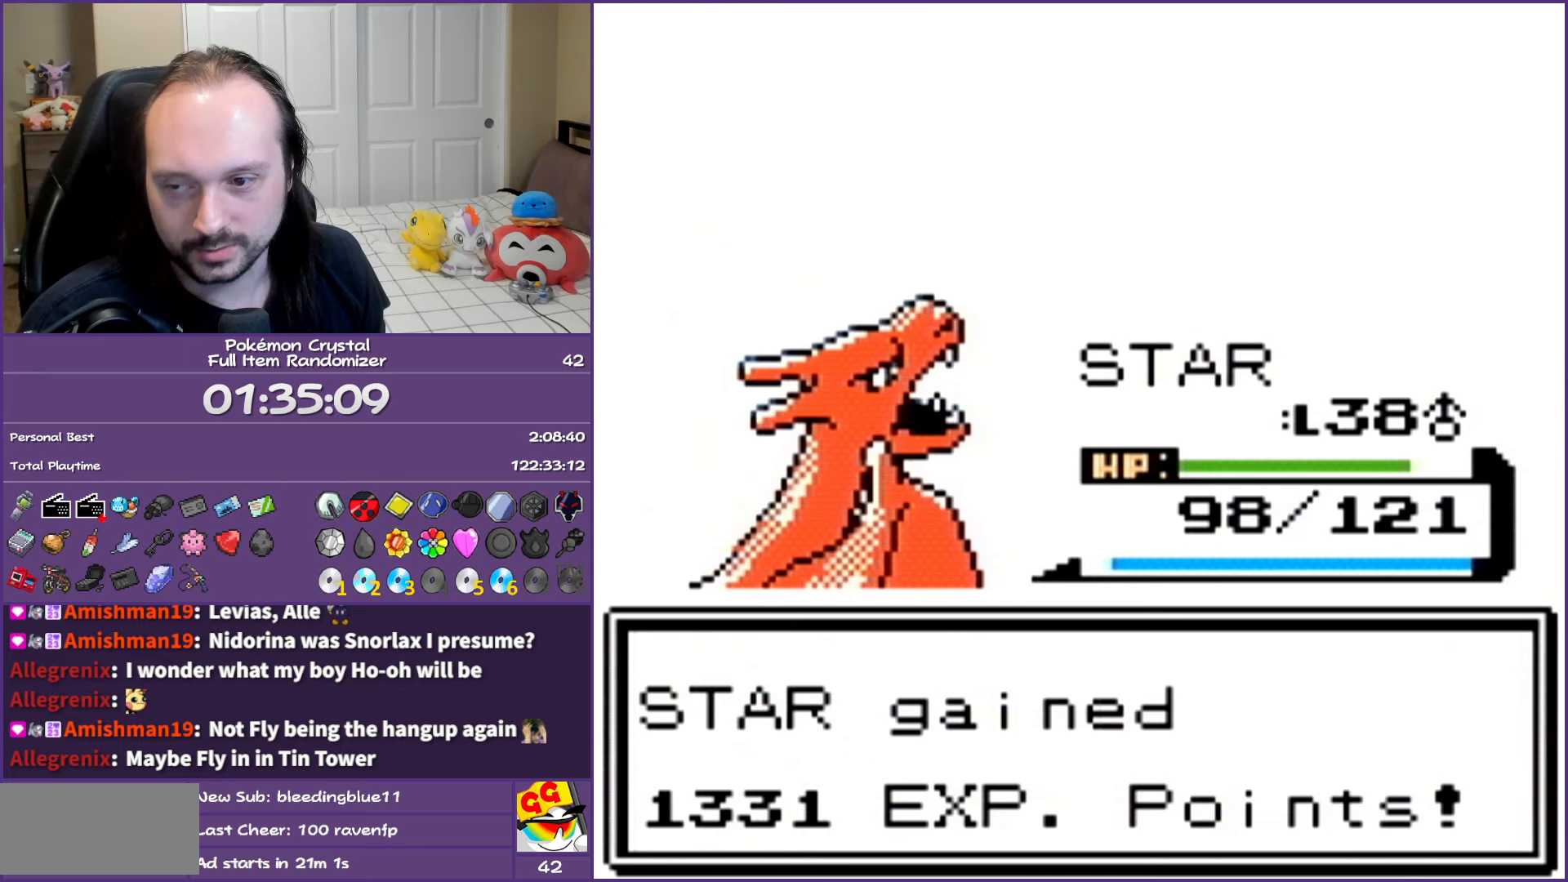
{"buttons": ["A"], "events": []}
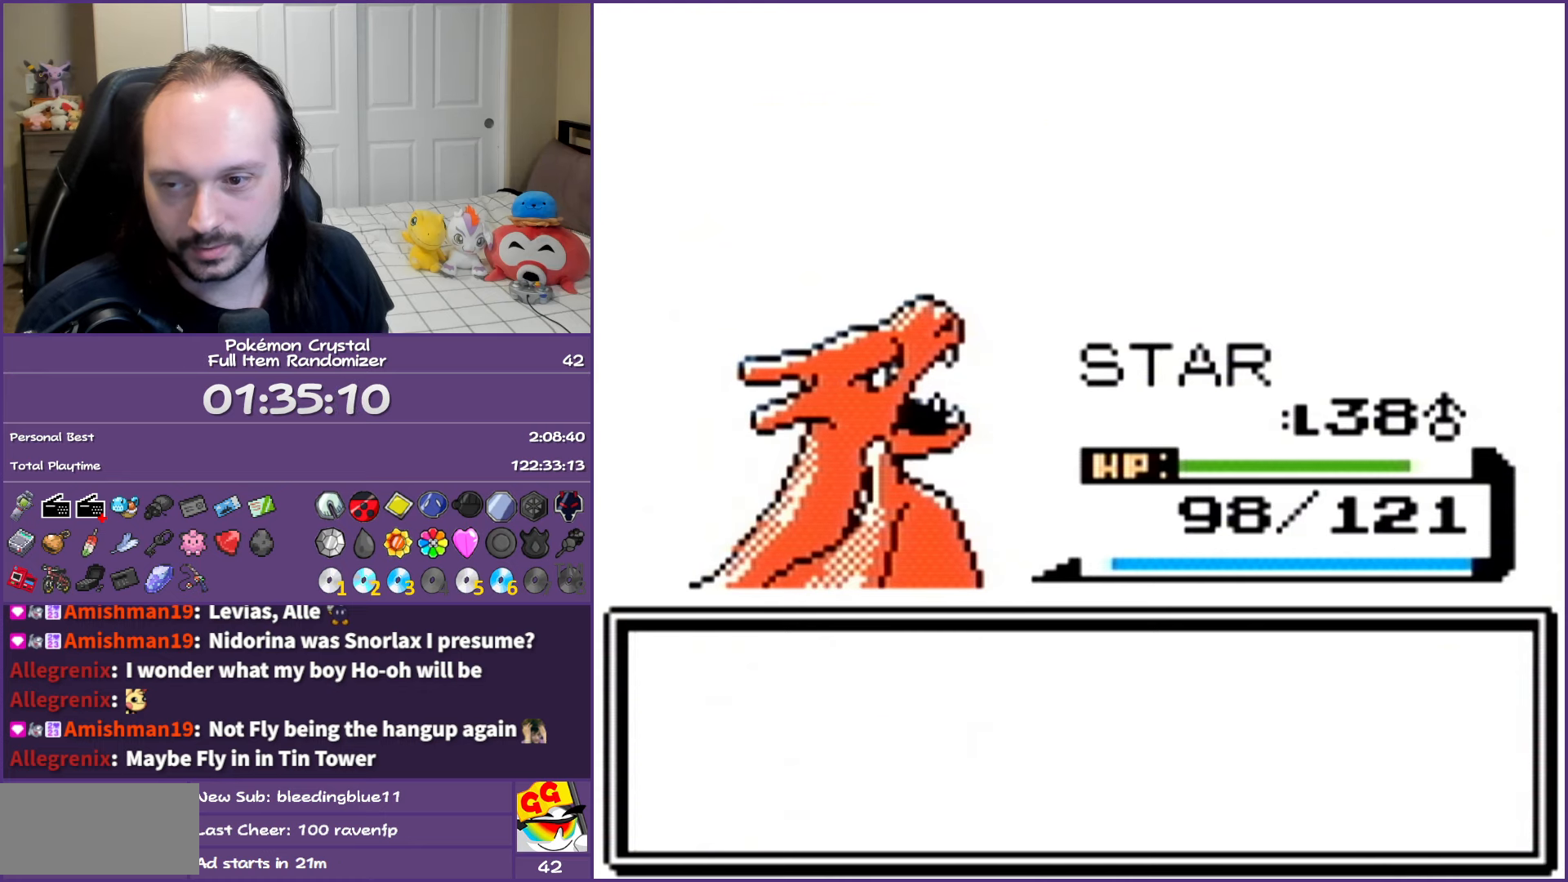
{"buttons": ["A"], "events": []}
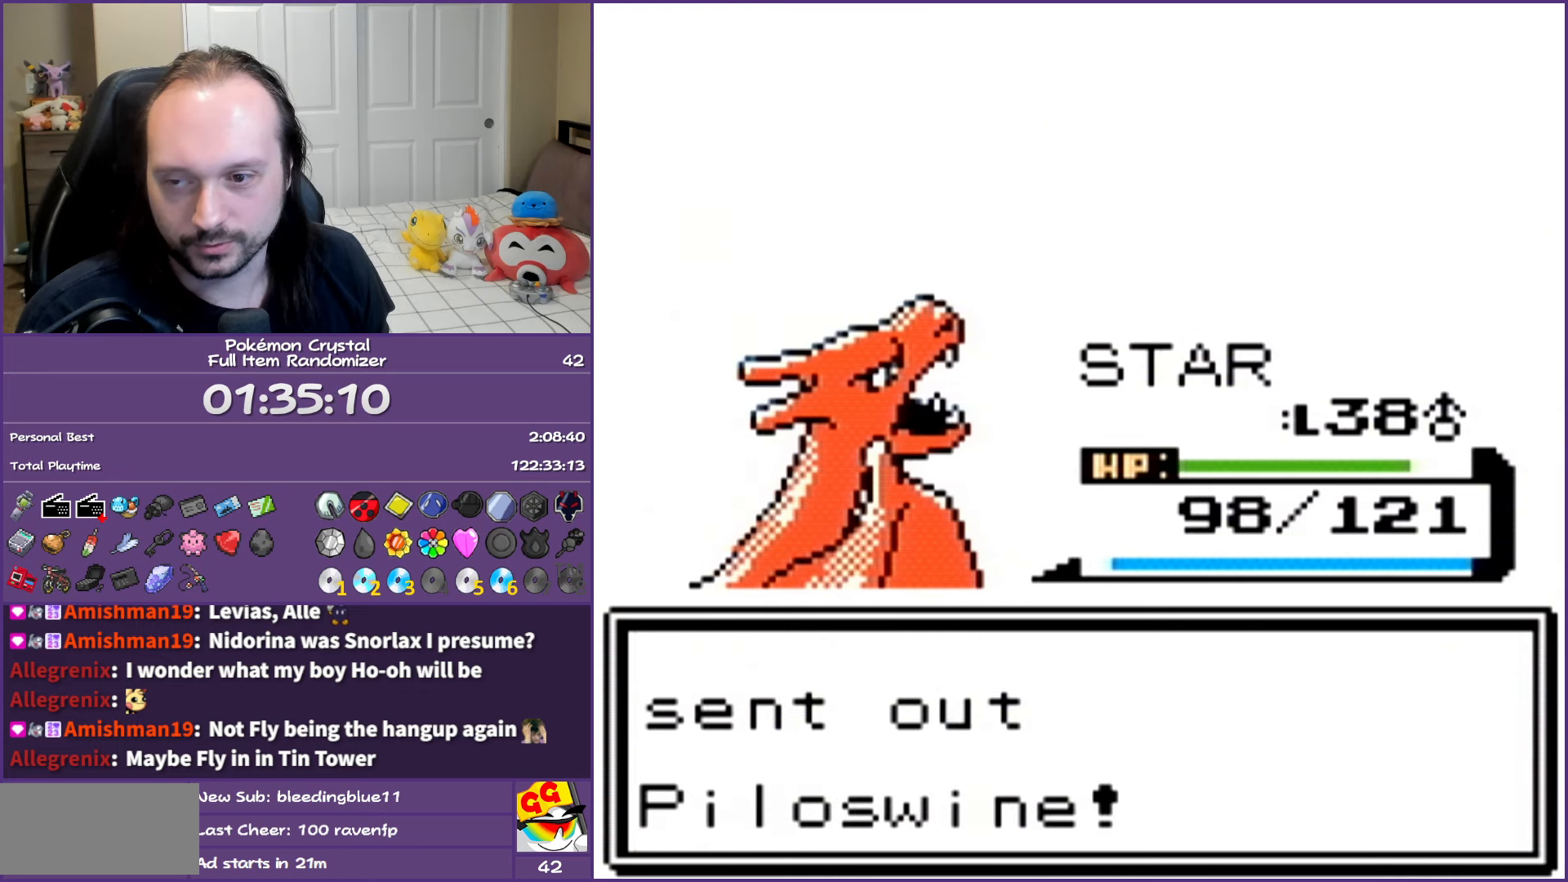
{"buttons": ["A"], "events": []}
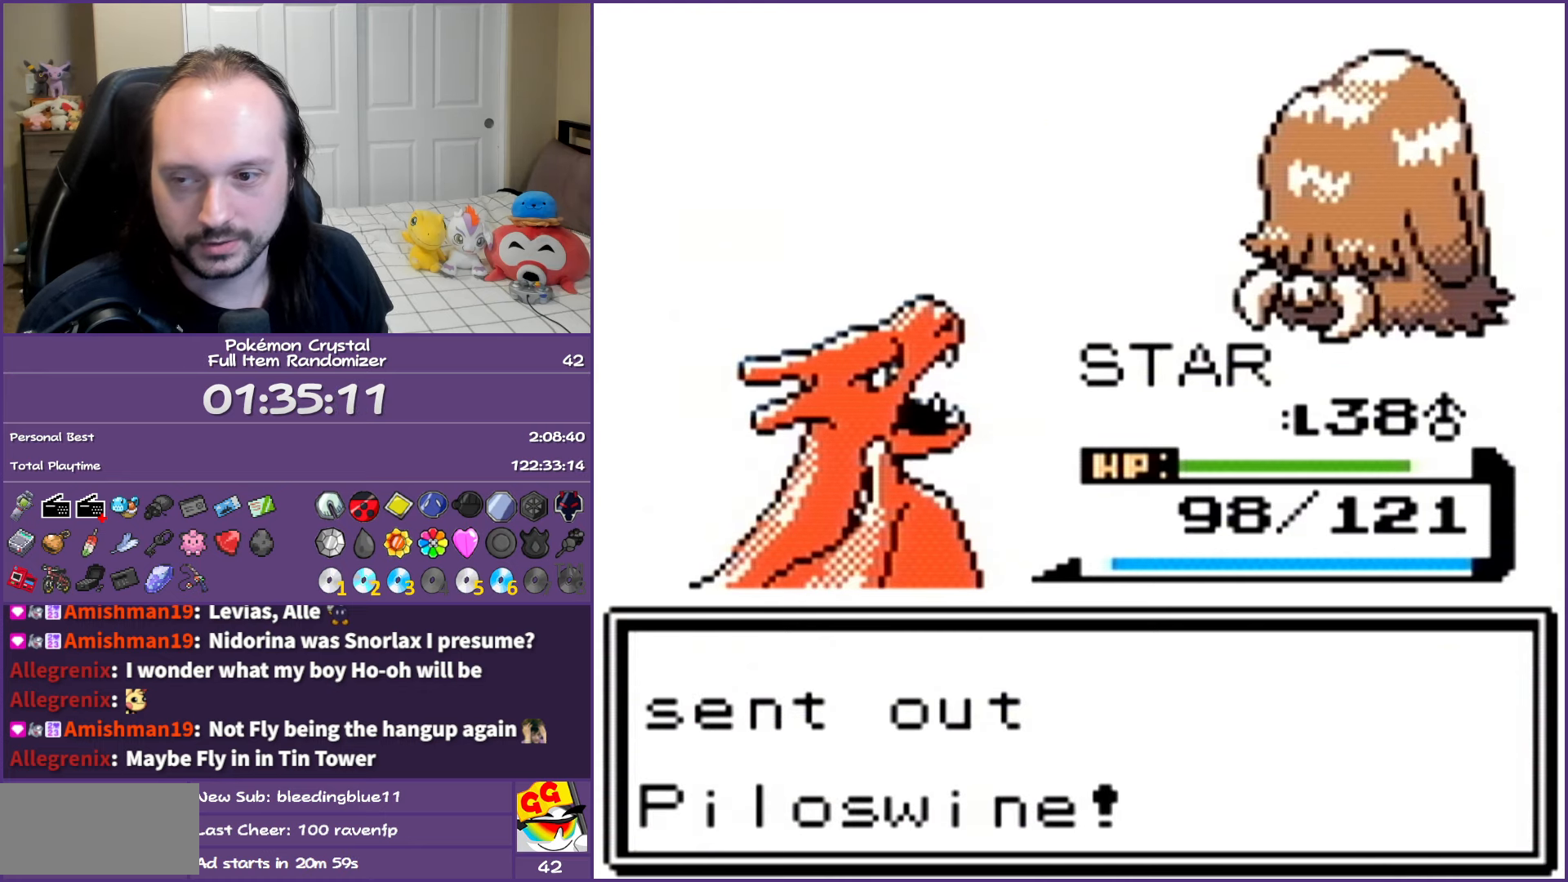
{"buttons": ["A"], "events": []}
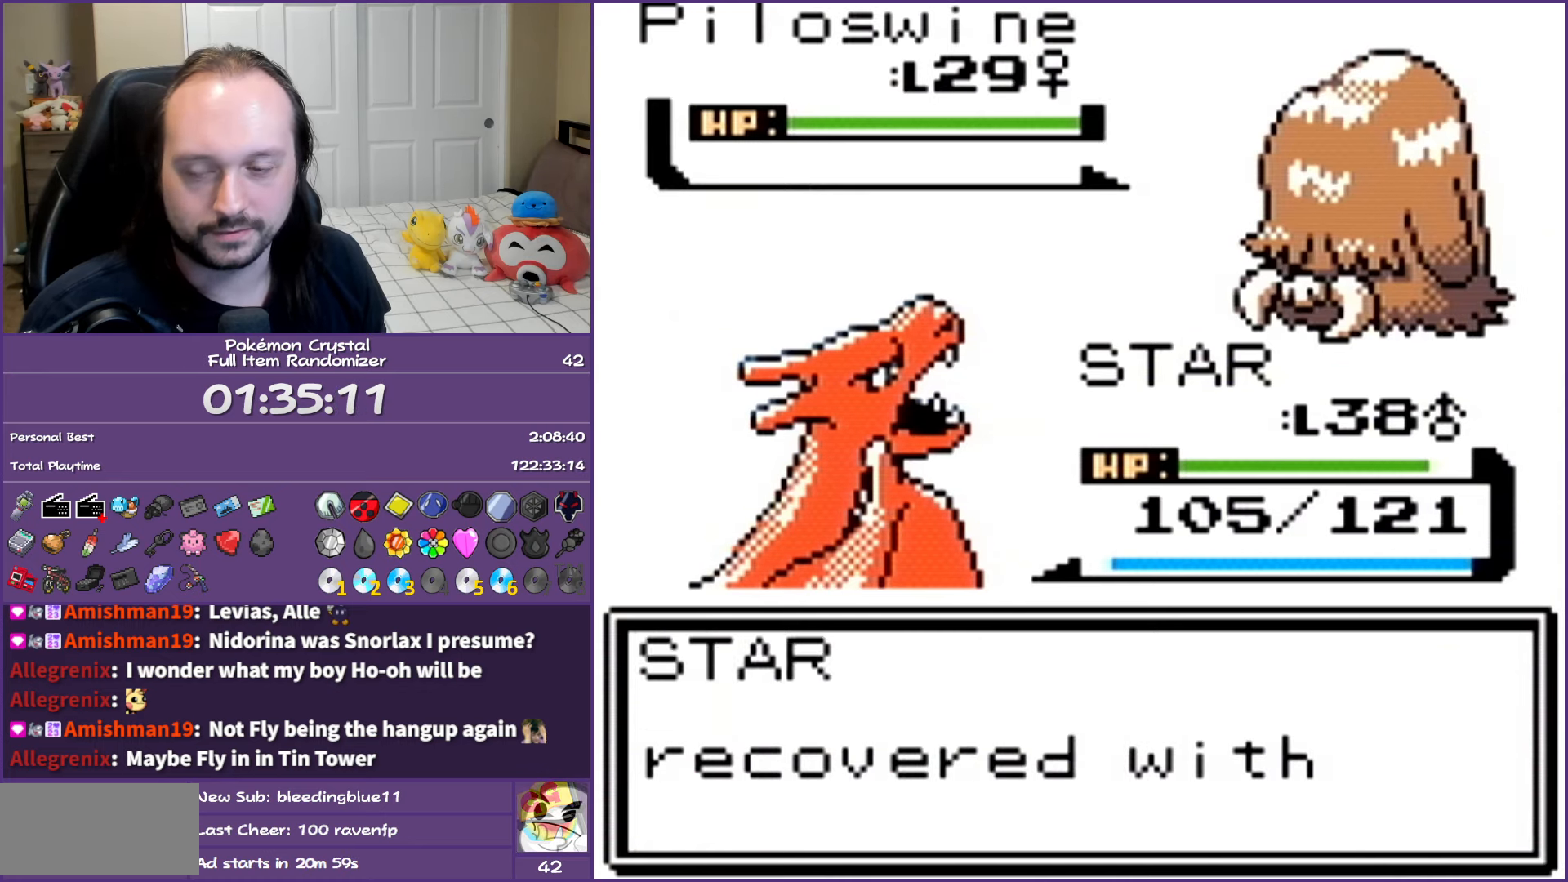
{"buttons": [], "events": [[50, "A", "up"]]}
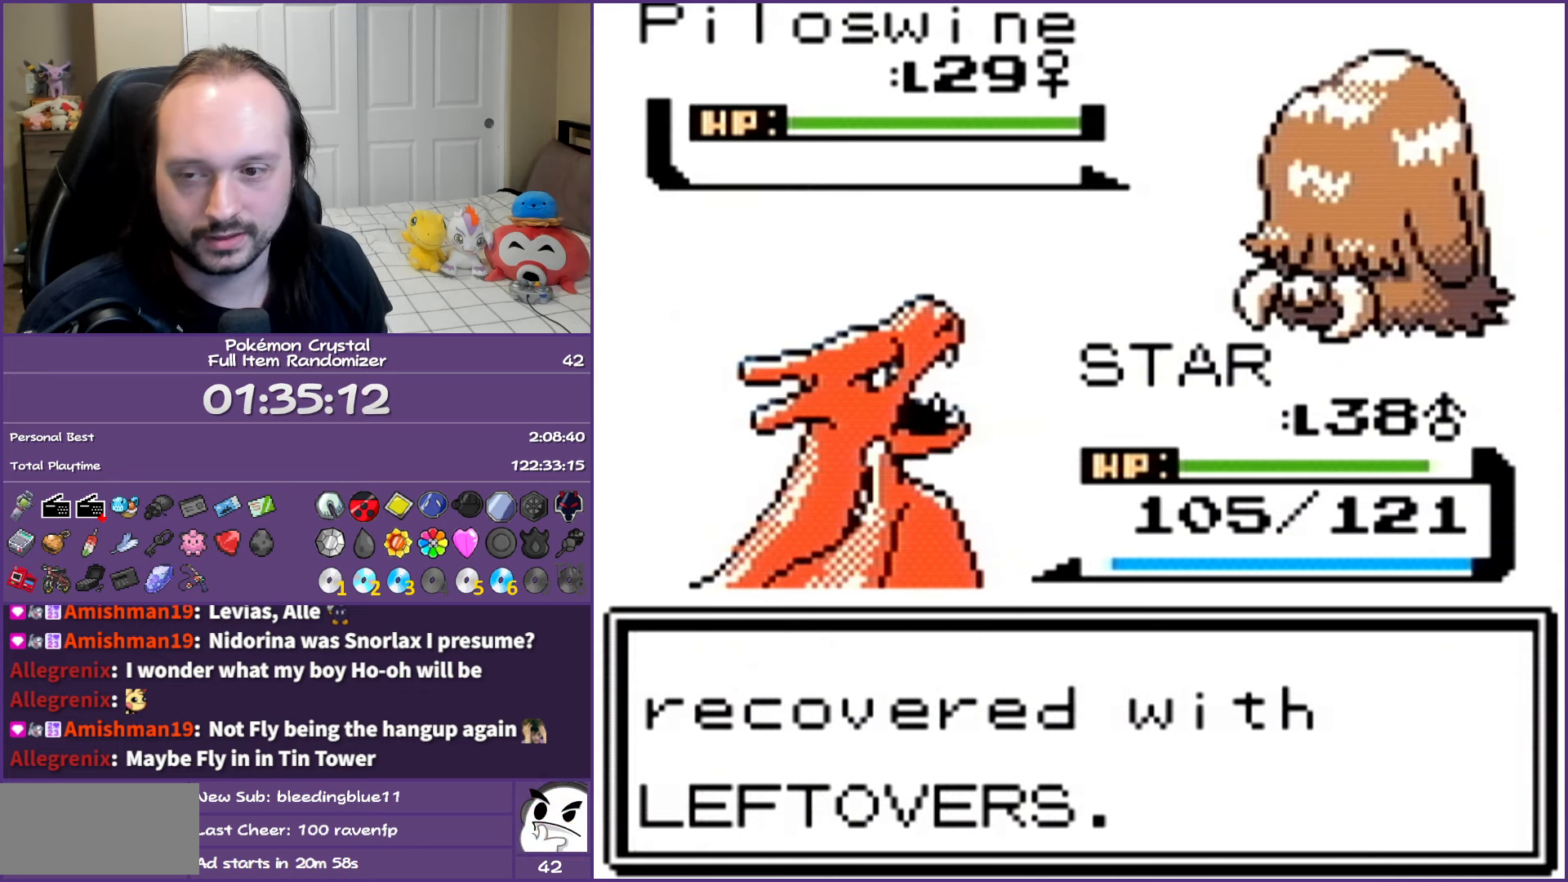
{"buttons": [], "events": []}
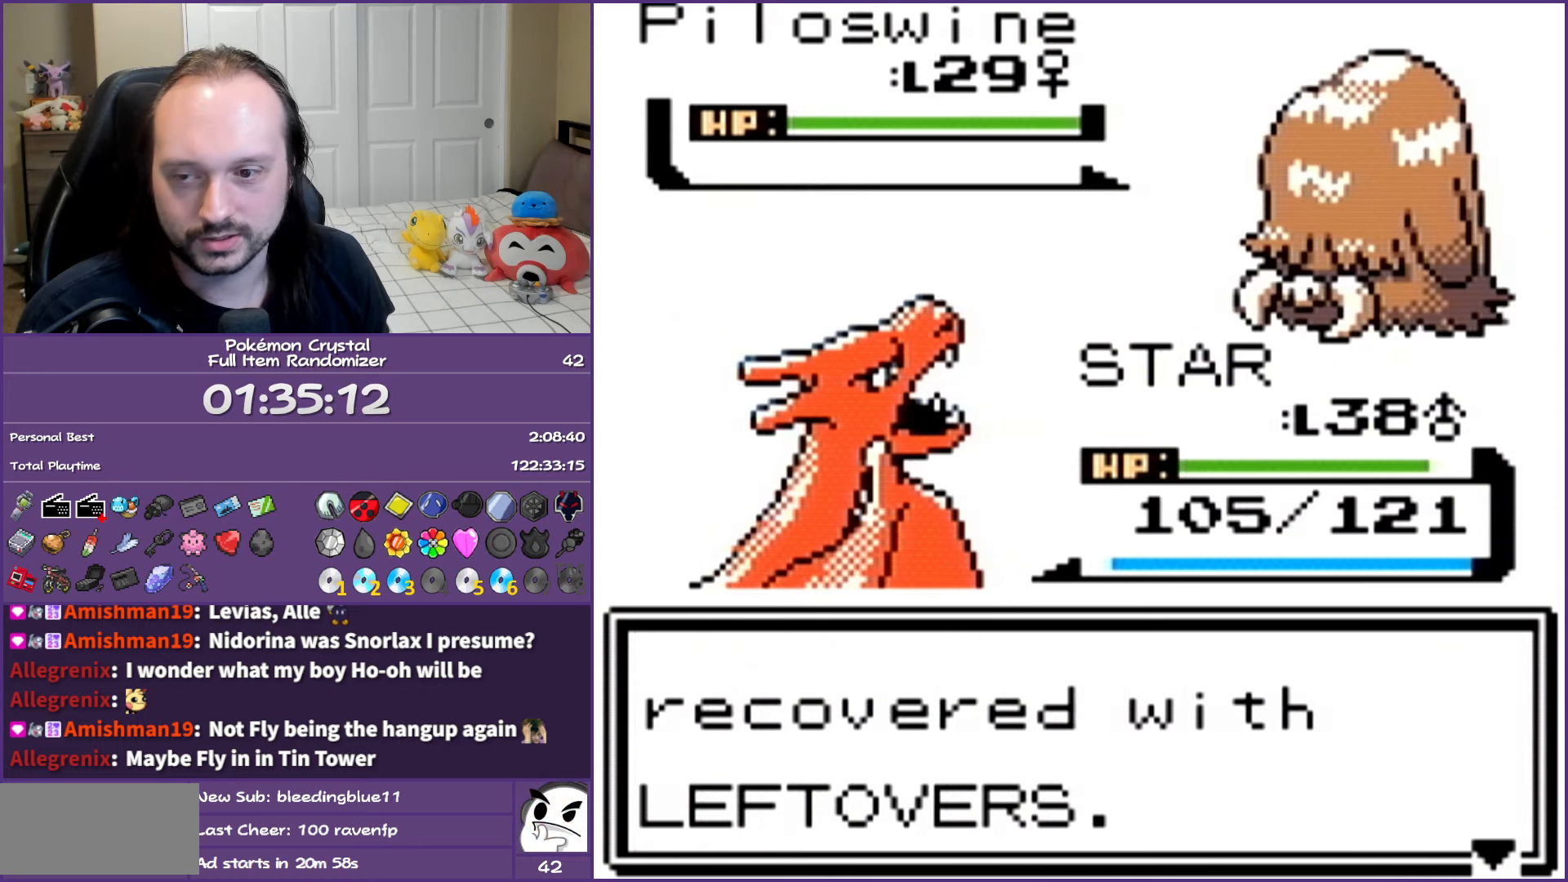
{"buttons": [], "events": []}
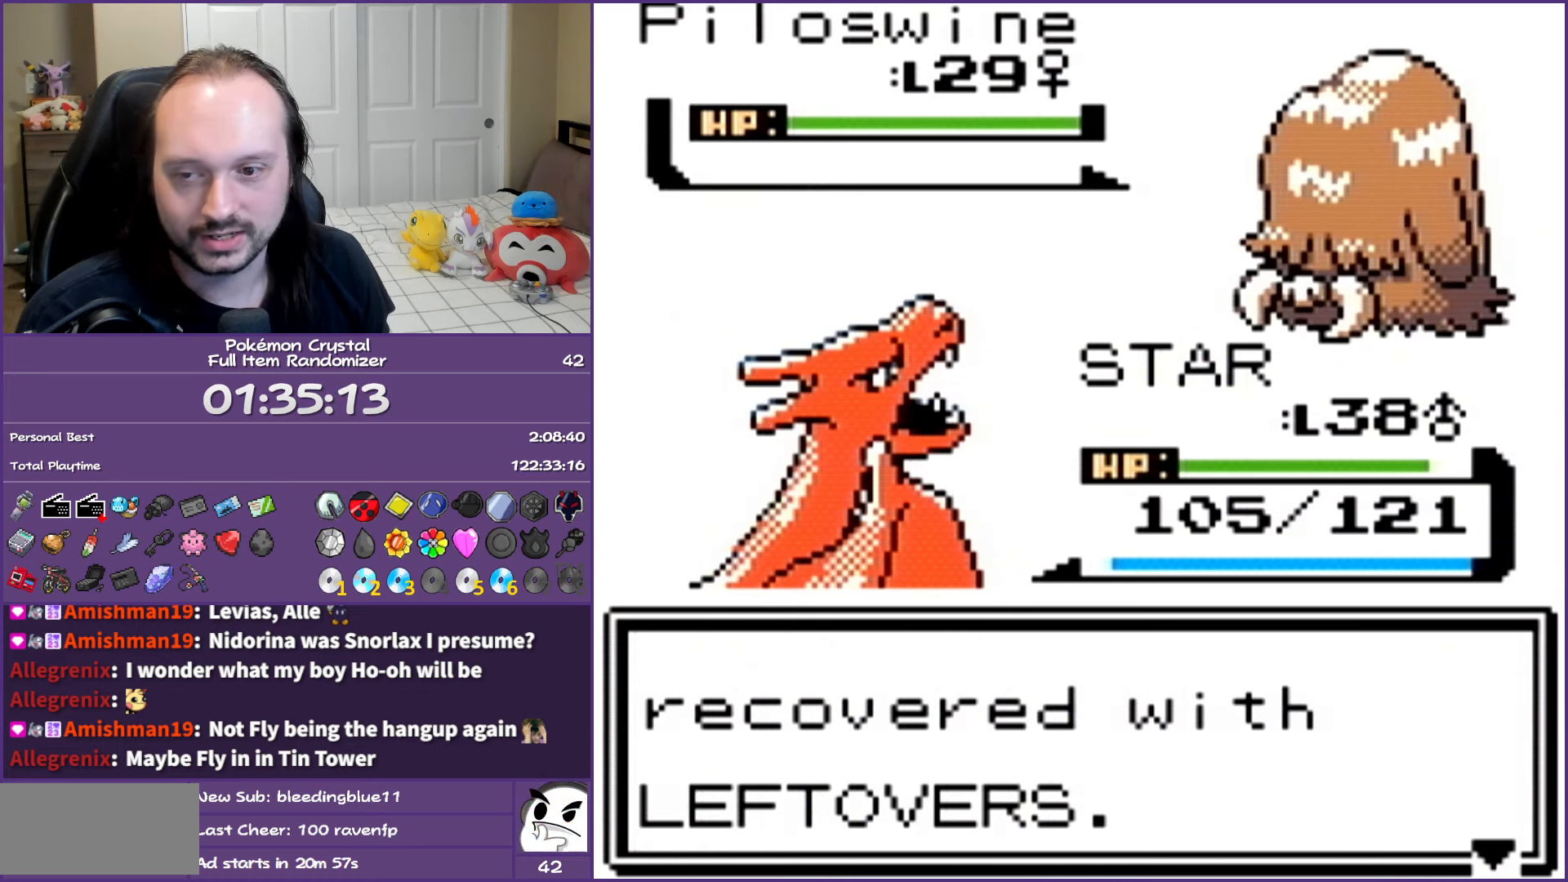
{"buttons": [], "events": []}
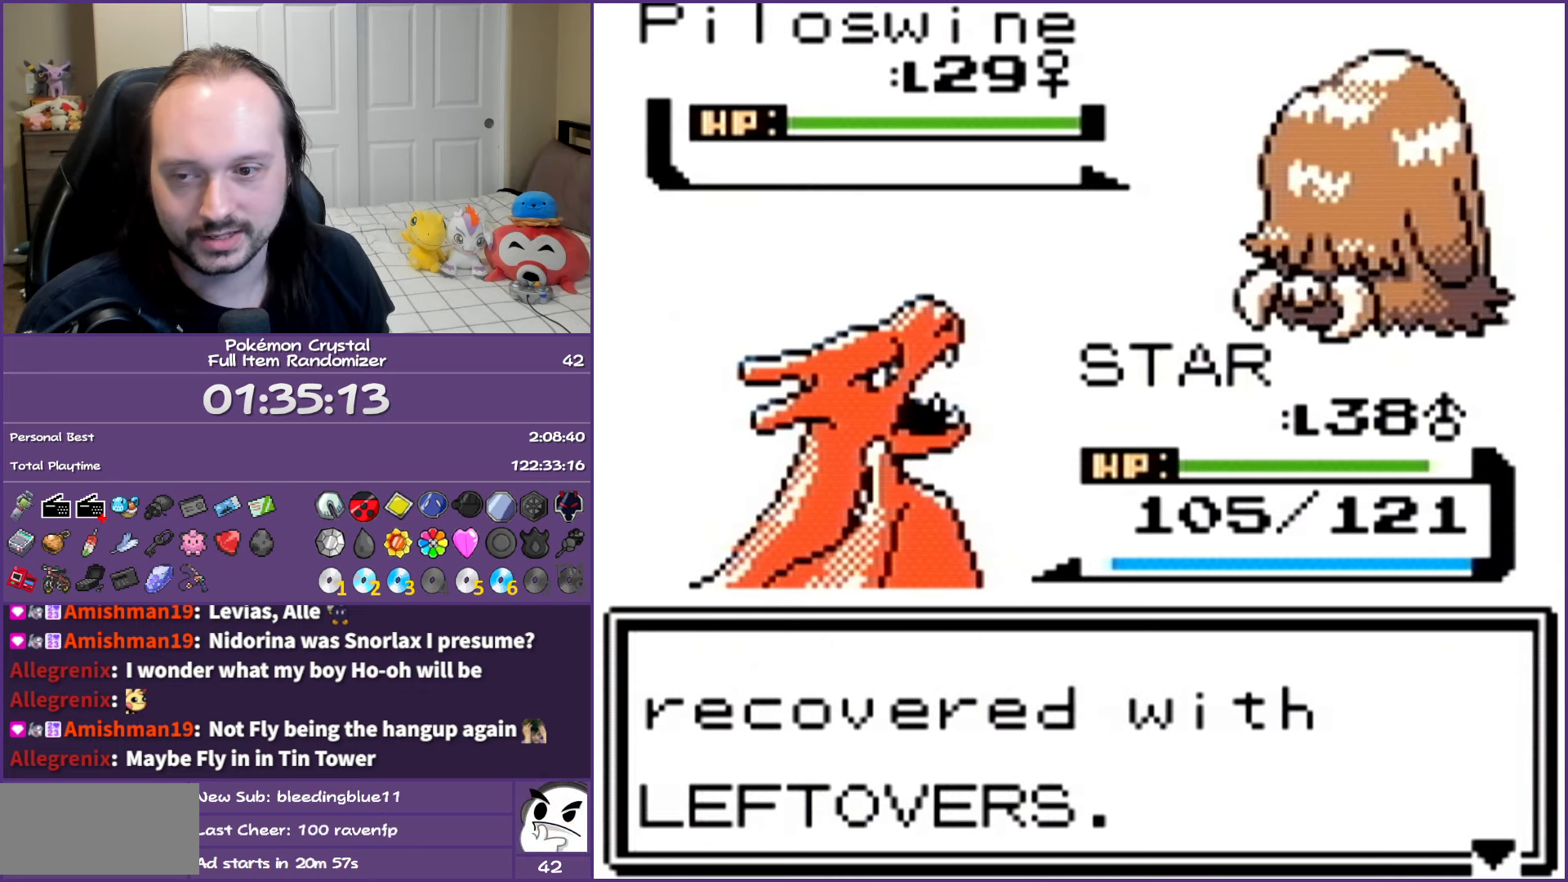
{"buttons": [], "events": []}
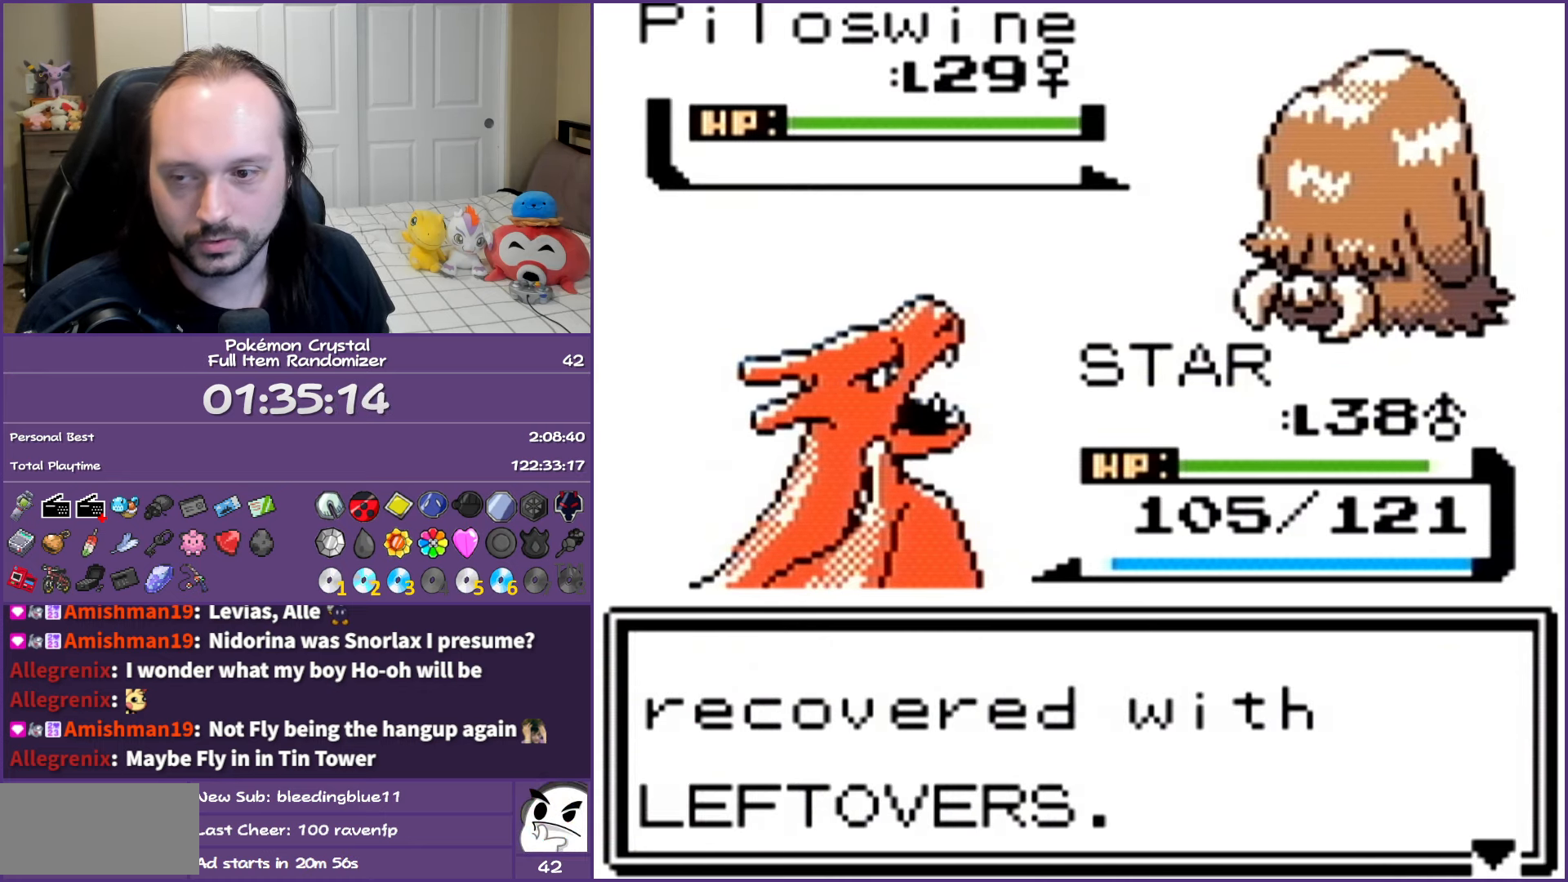
{"buttons": [], "events": []}
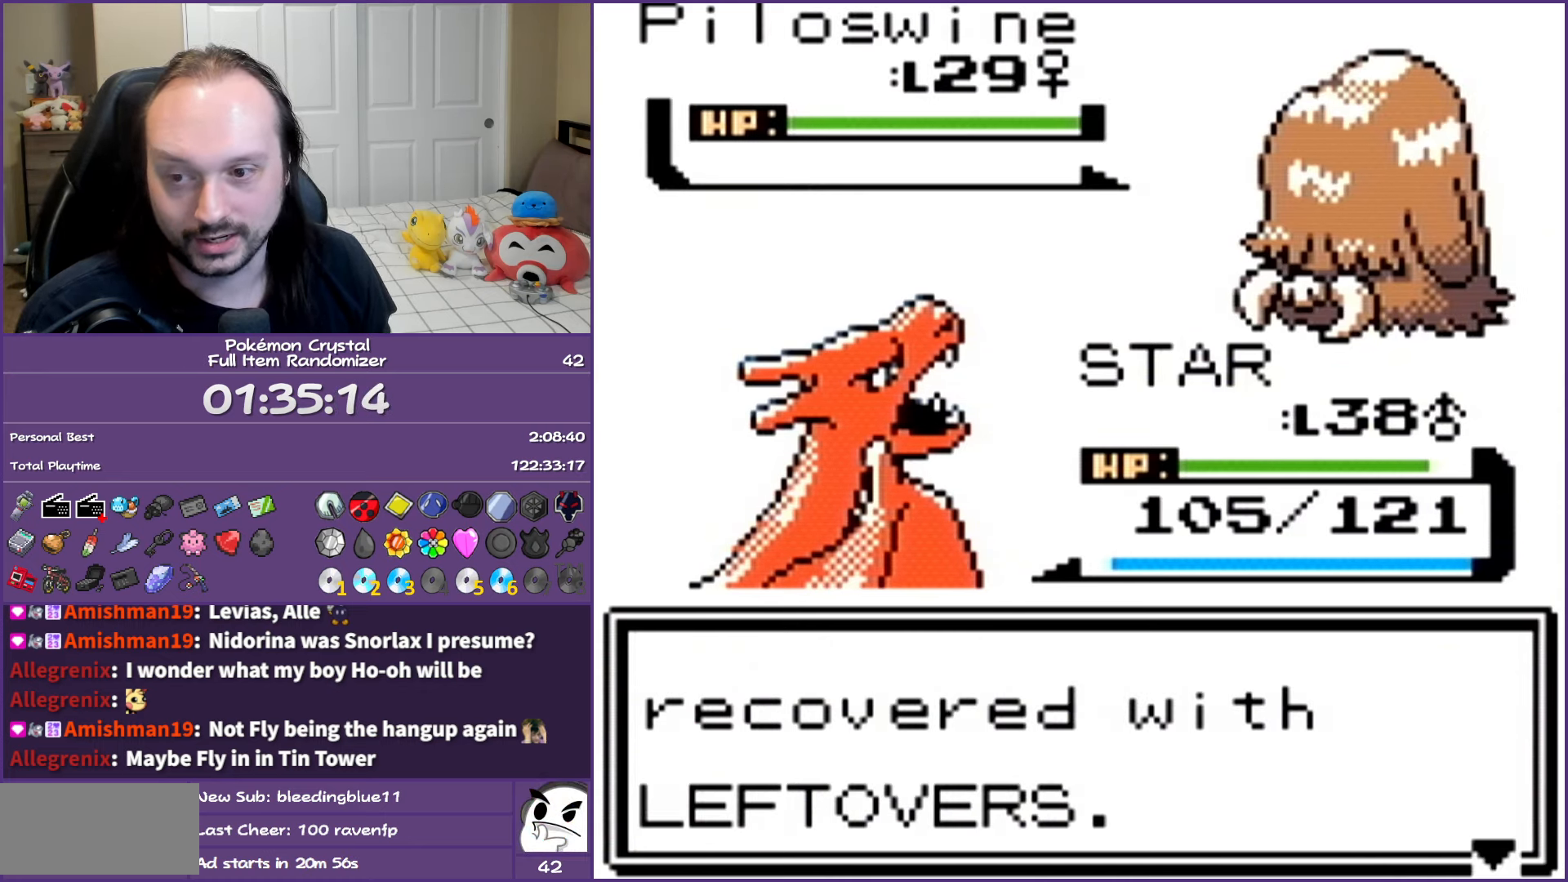
{"buttons": [], "events": []}
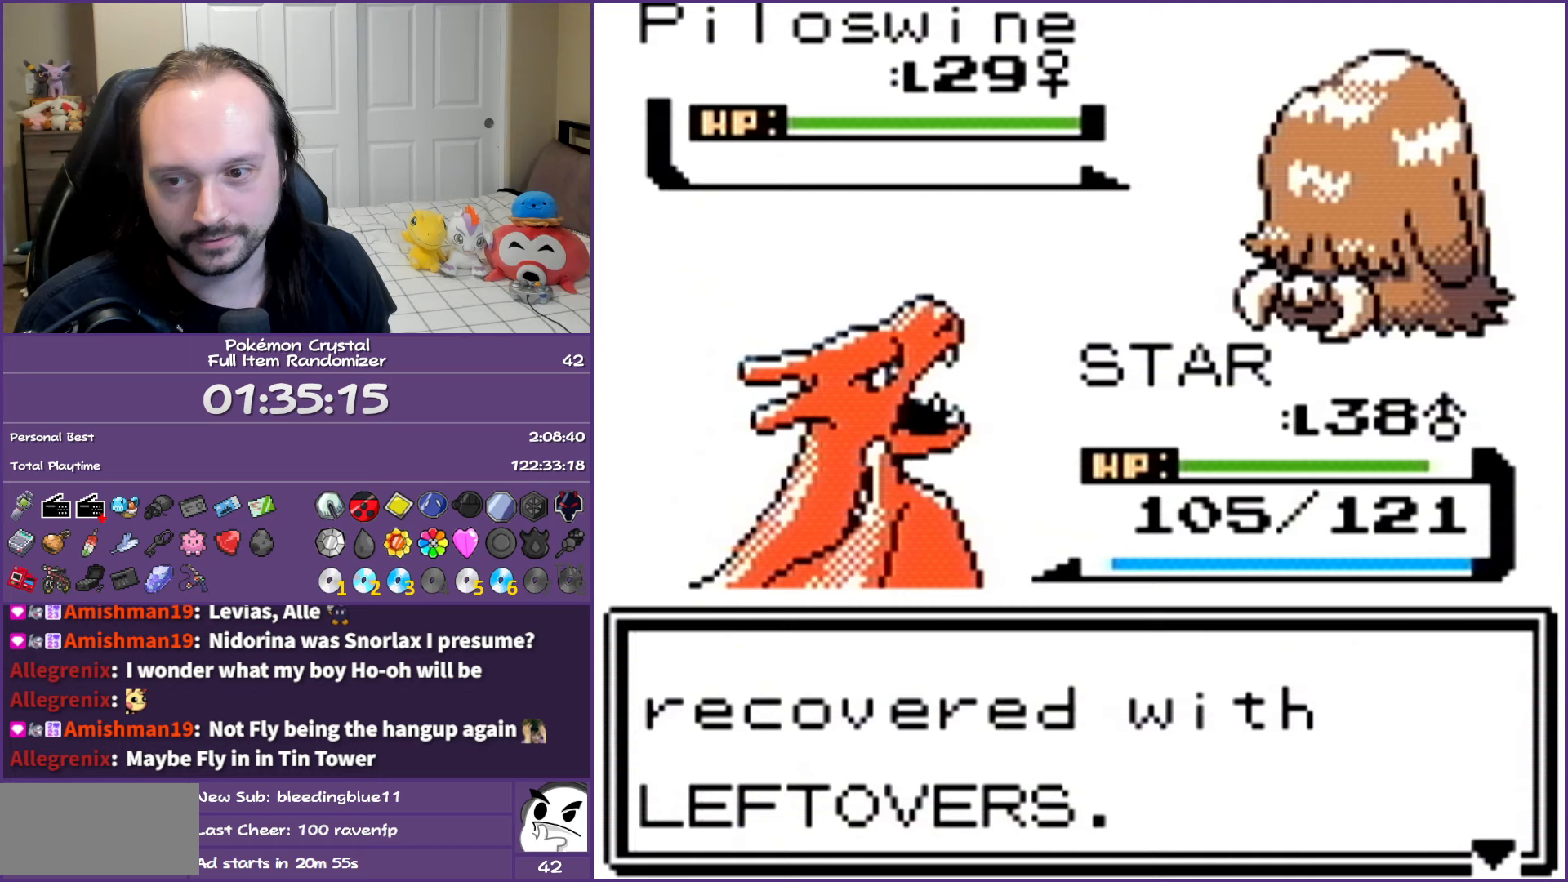
{"buttons": [], "events": []}
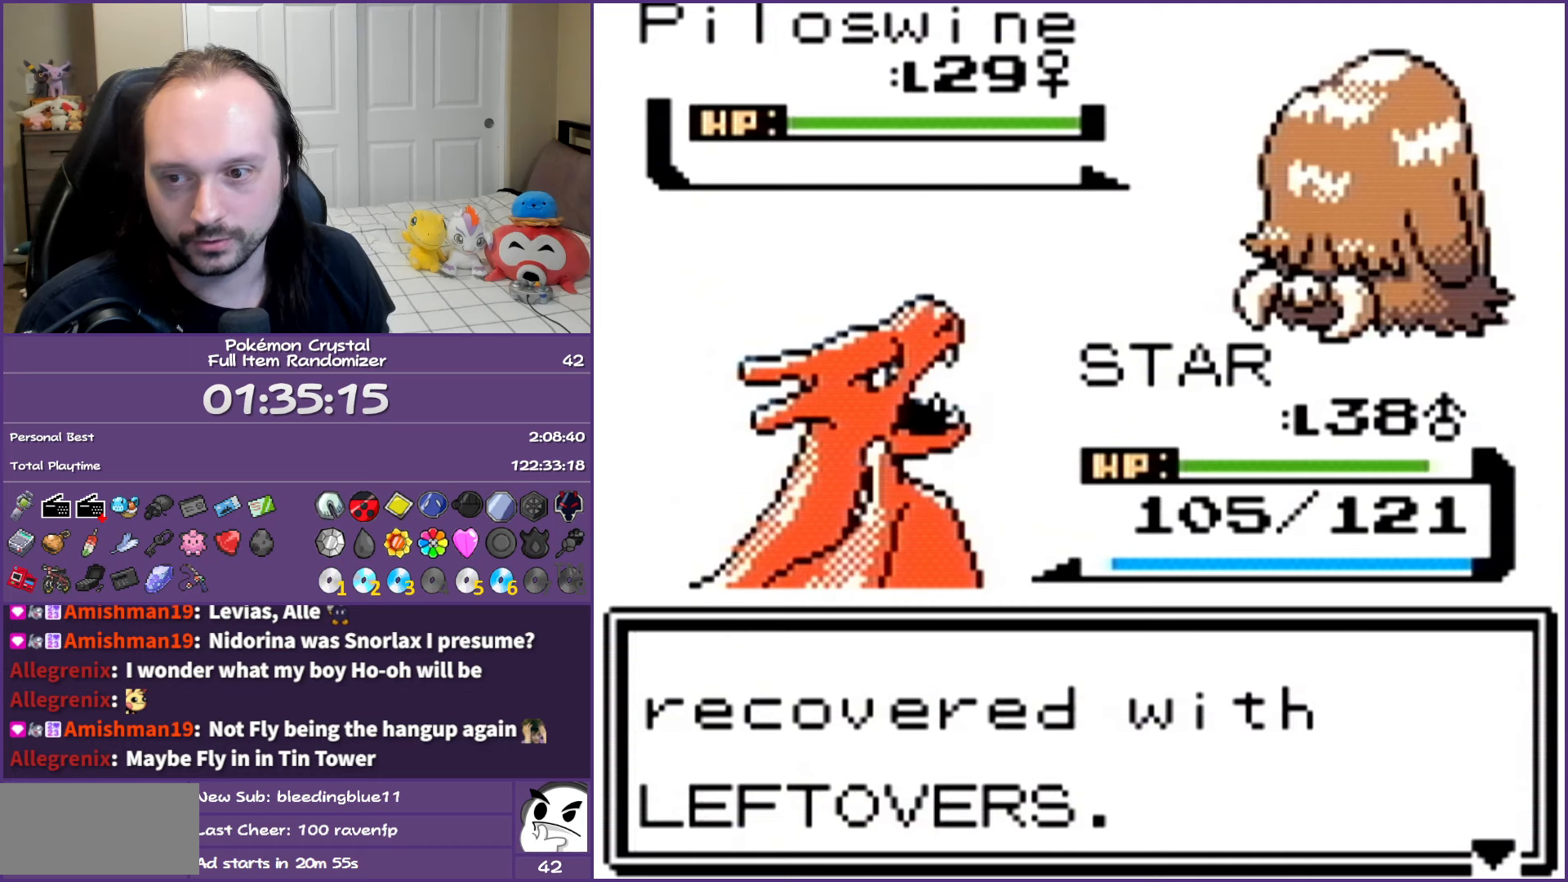
{"buttons": ["A"], "events": [[433, "A", "down"]]}
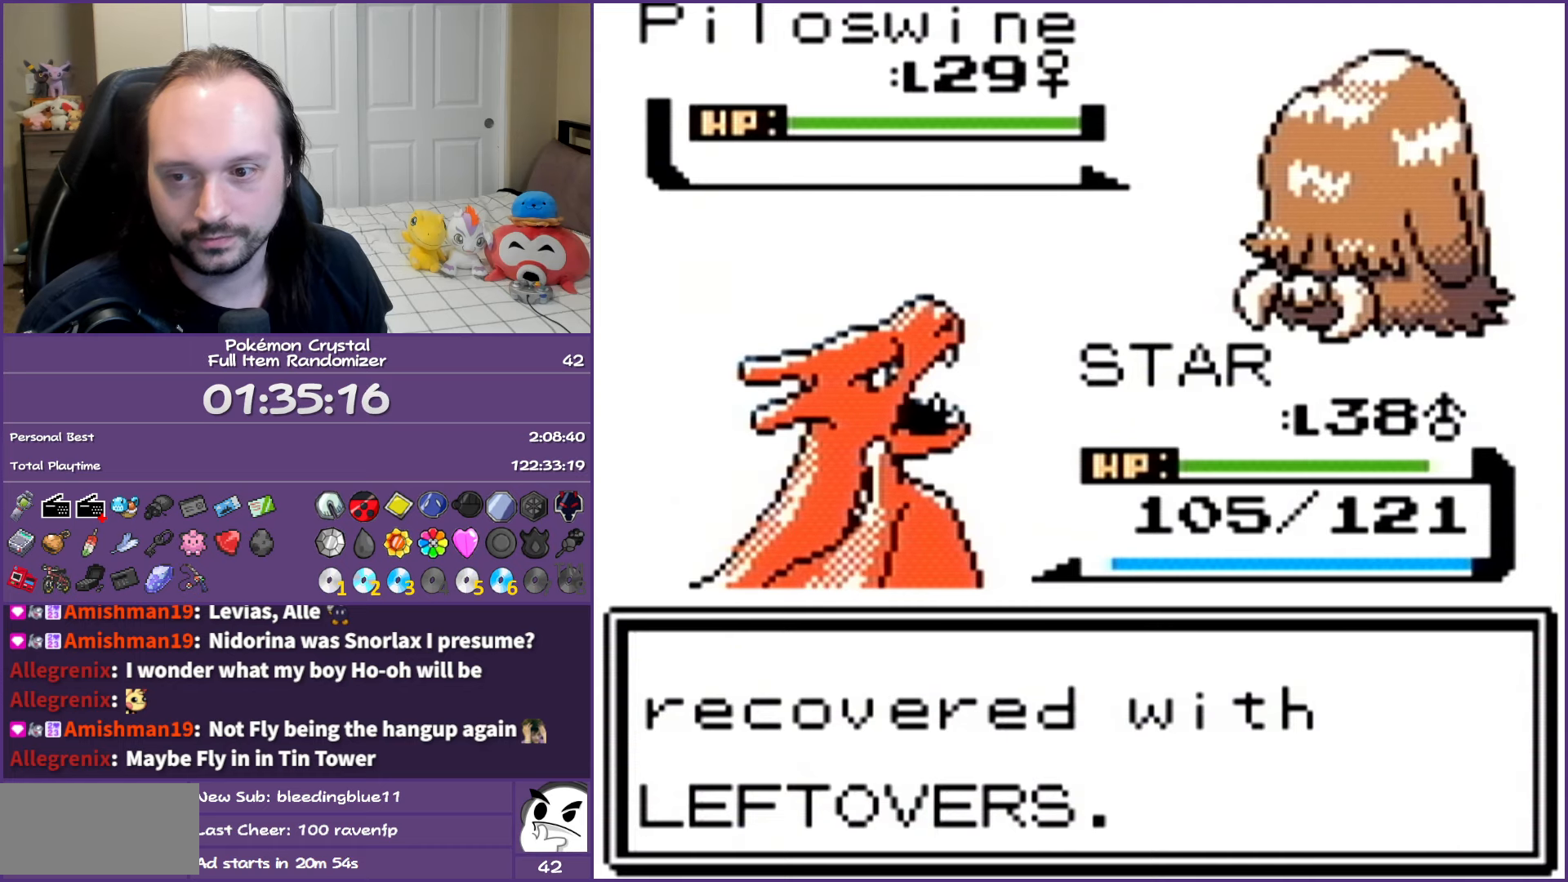
{"buttons": [], "events": [[50, "A", "up"]]}
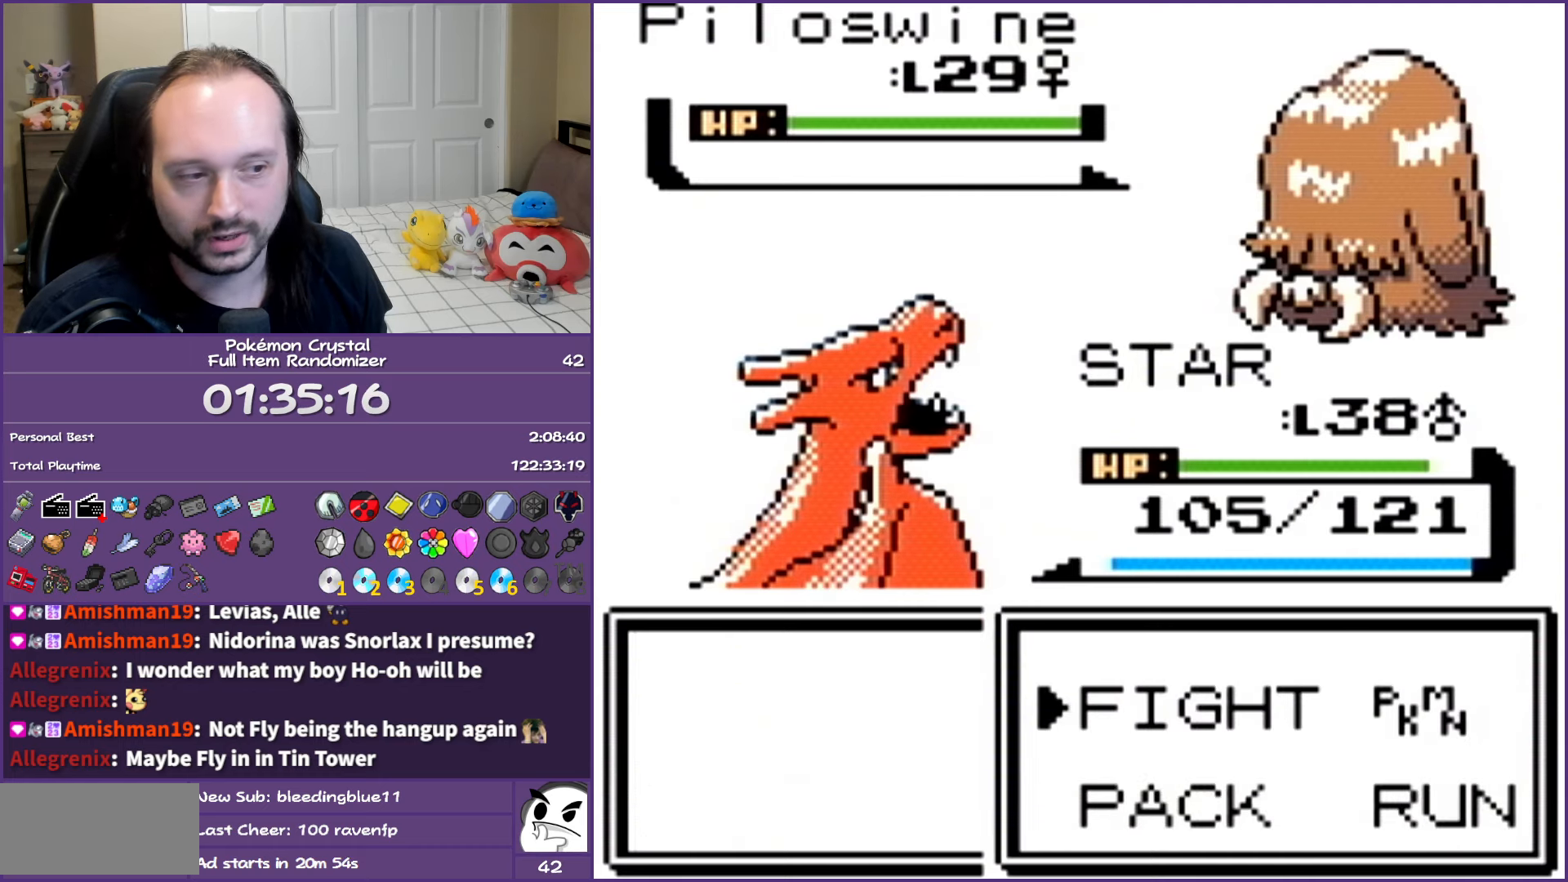
{"buttons": [], "events": [[183, "A", "down"], [317, "A", "up"]]}
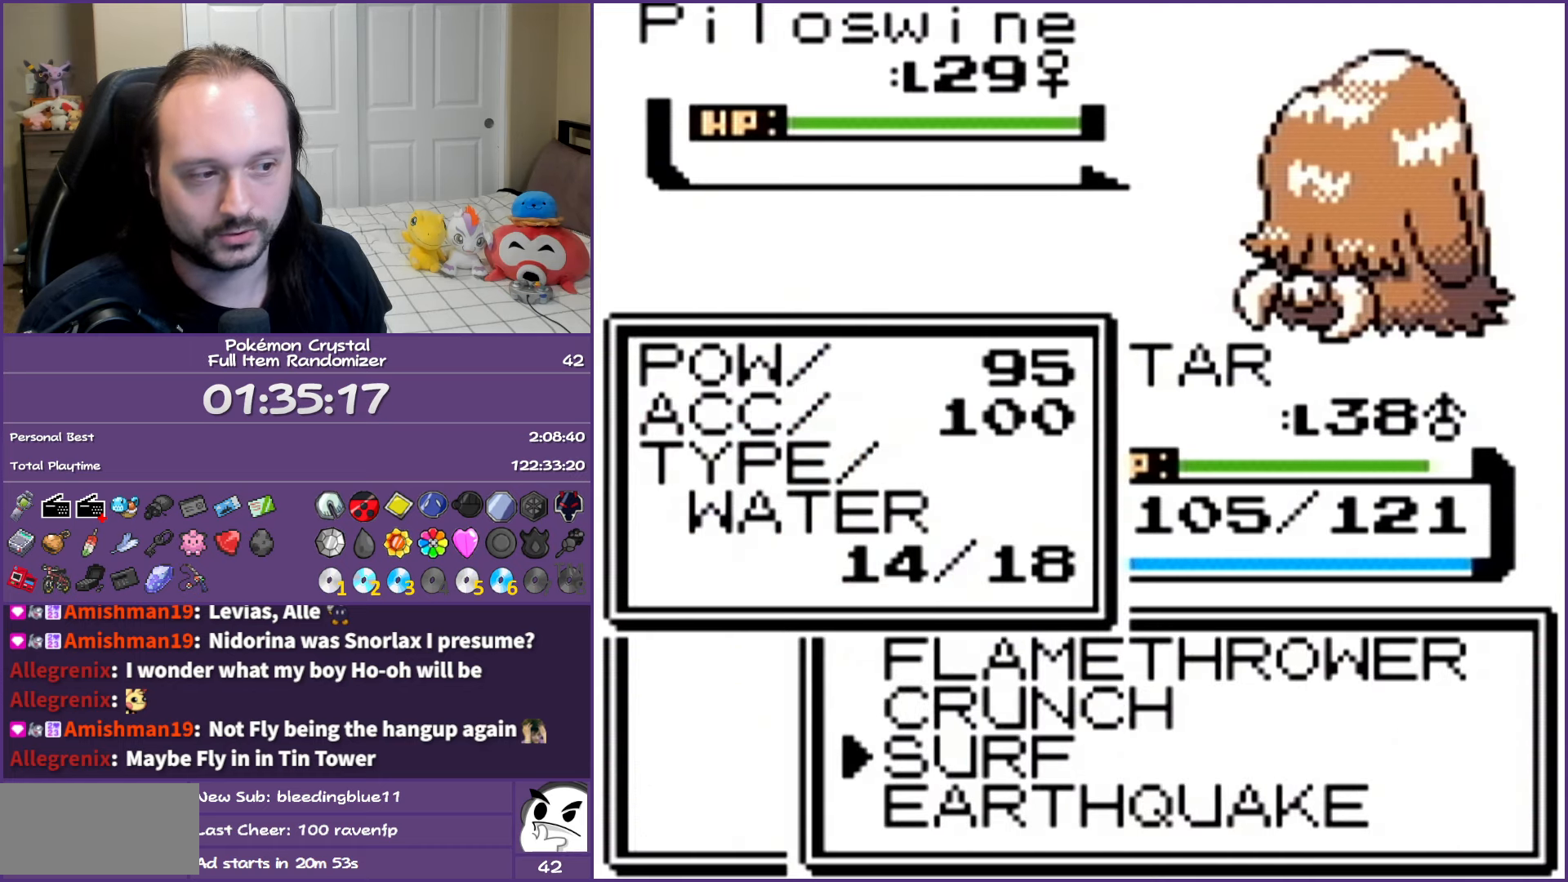
{"buttons": ["DPAD_UP"], "events": [[283, "DPAD_UP", "down"], [350, "DPAD_UP", "up"], [433, "DPAD_UP", "down"]]}
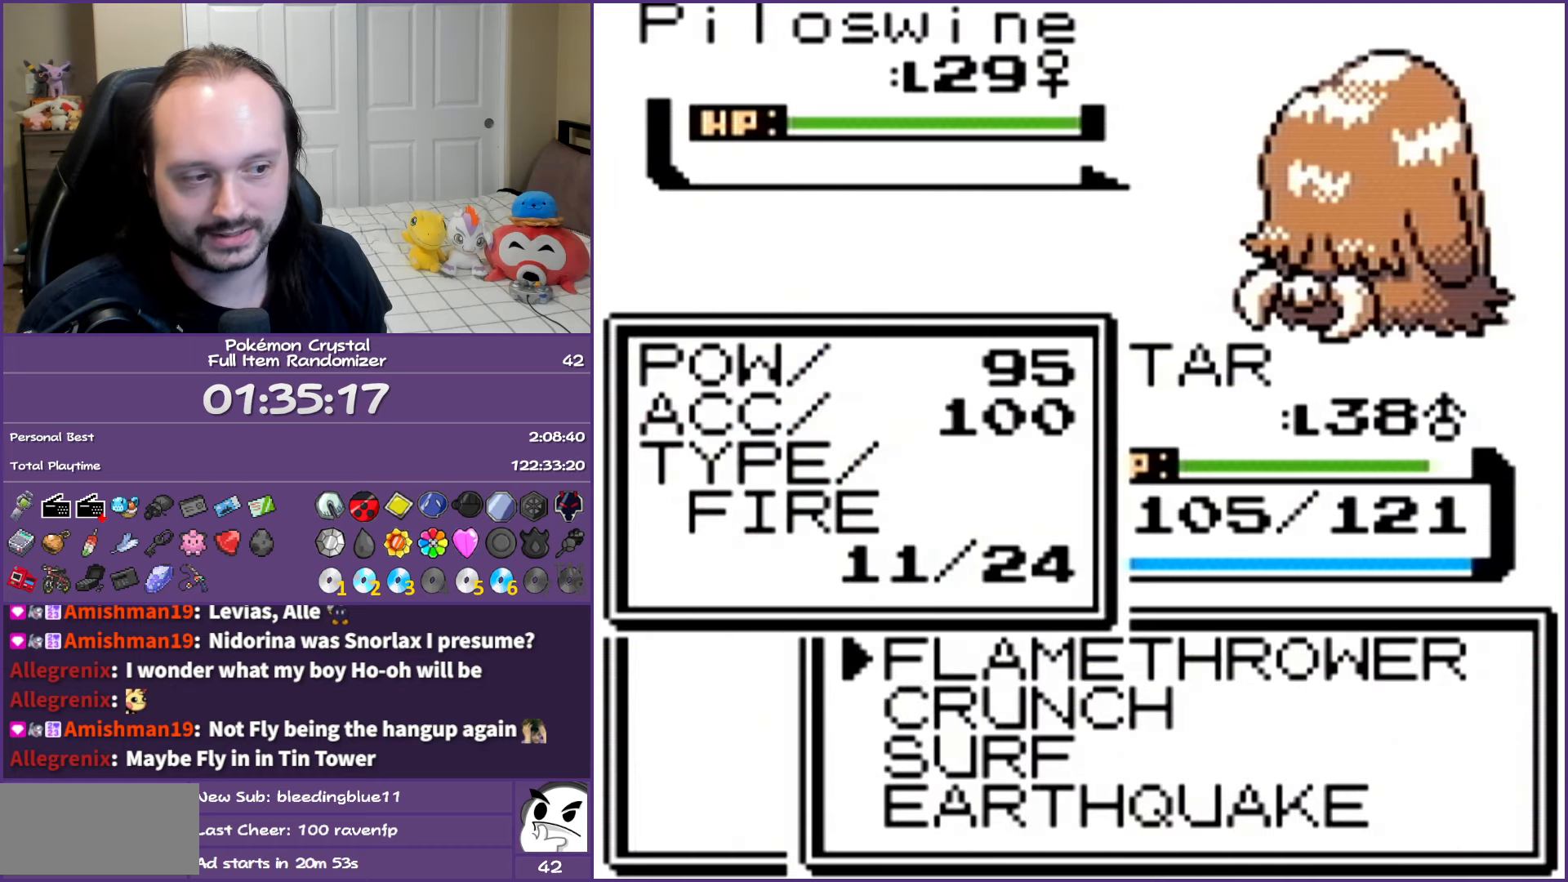
{"buttons": ["A"], "events": [[17, "DPAD_UP", "up"], [317, "A", "down"]]}
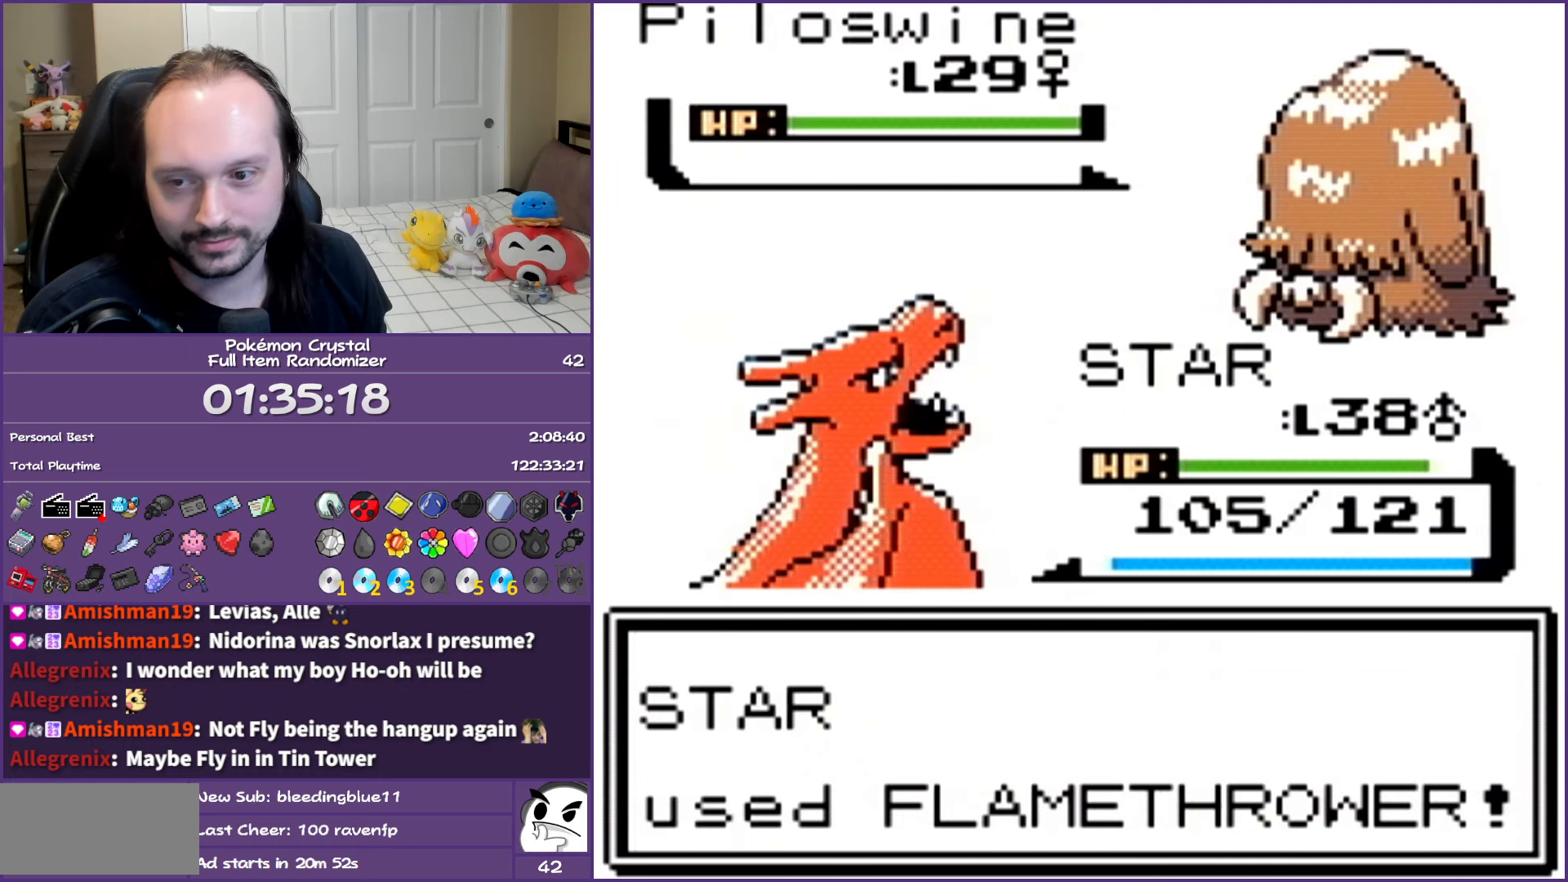
{"buttons": ["A"], "events": []}
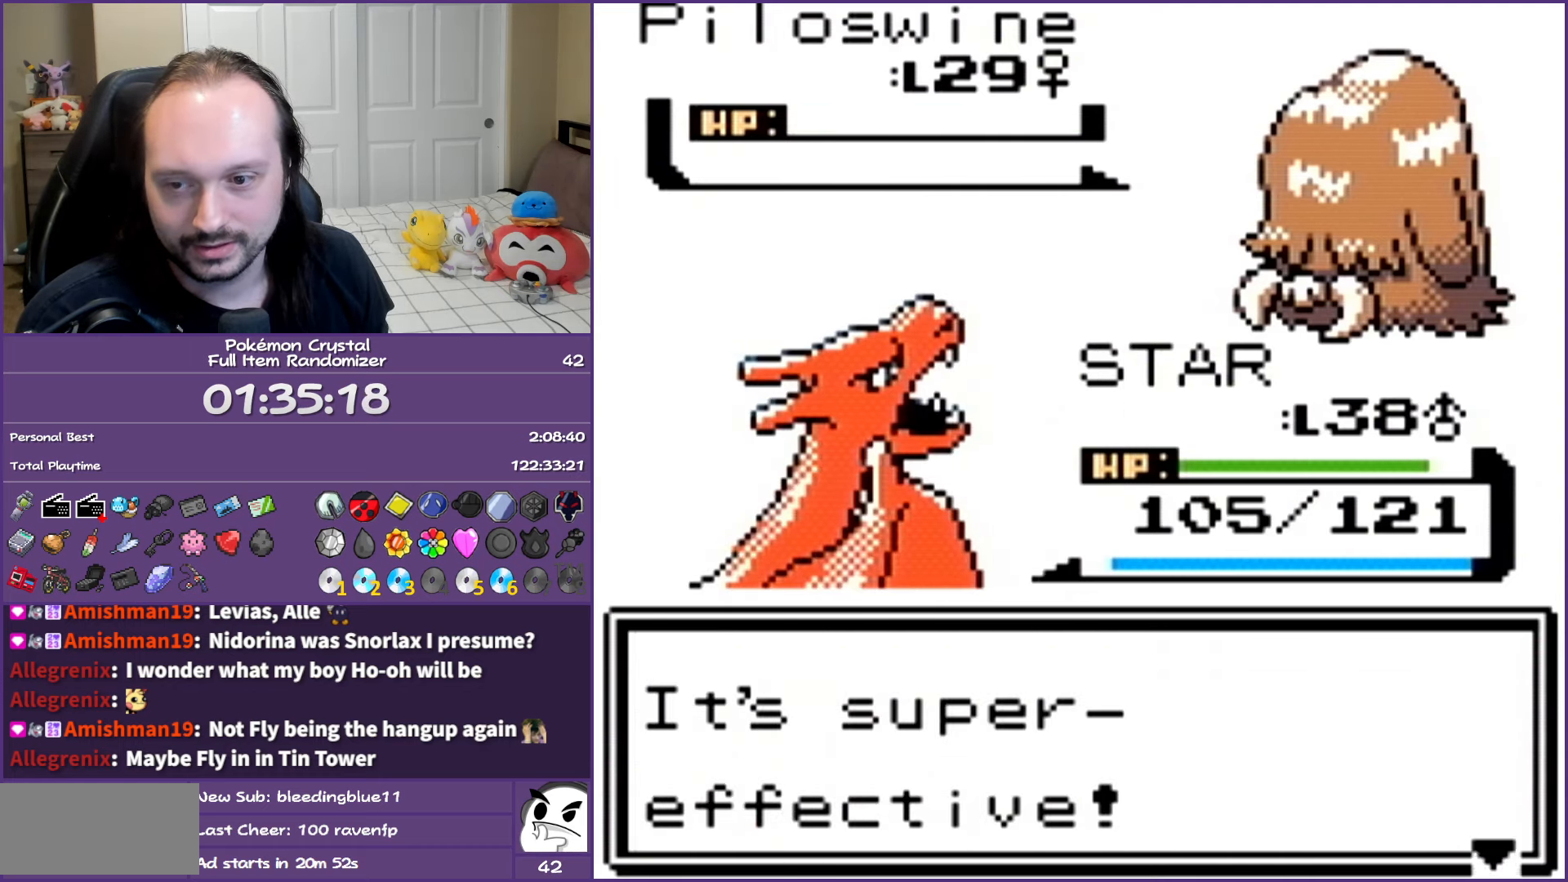
{"buttons": ["A"], "events": []}
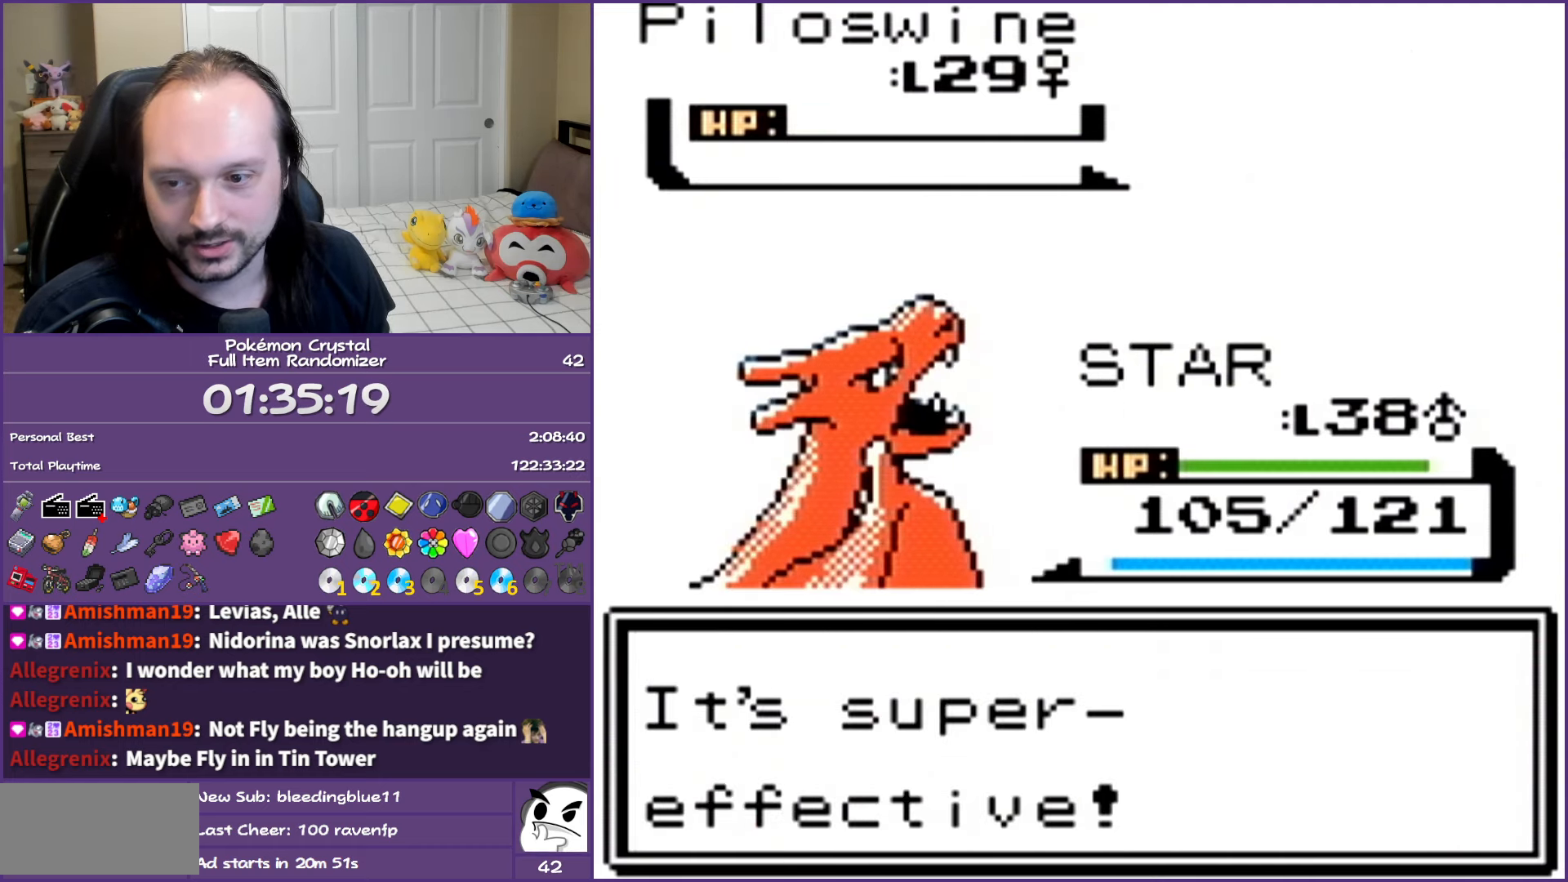
{"buttons": ["A"], "events": []}
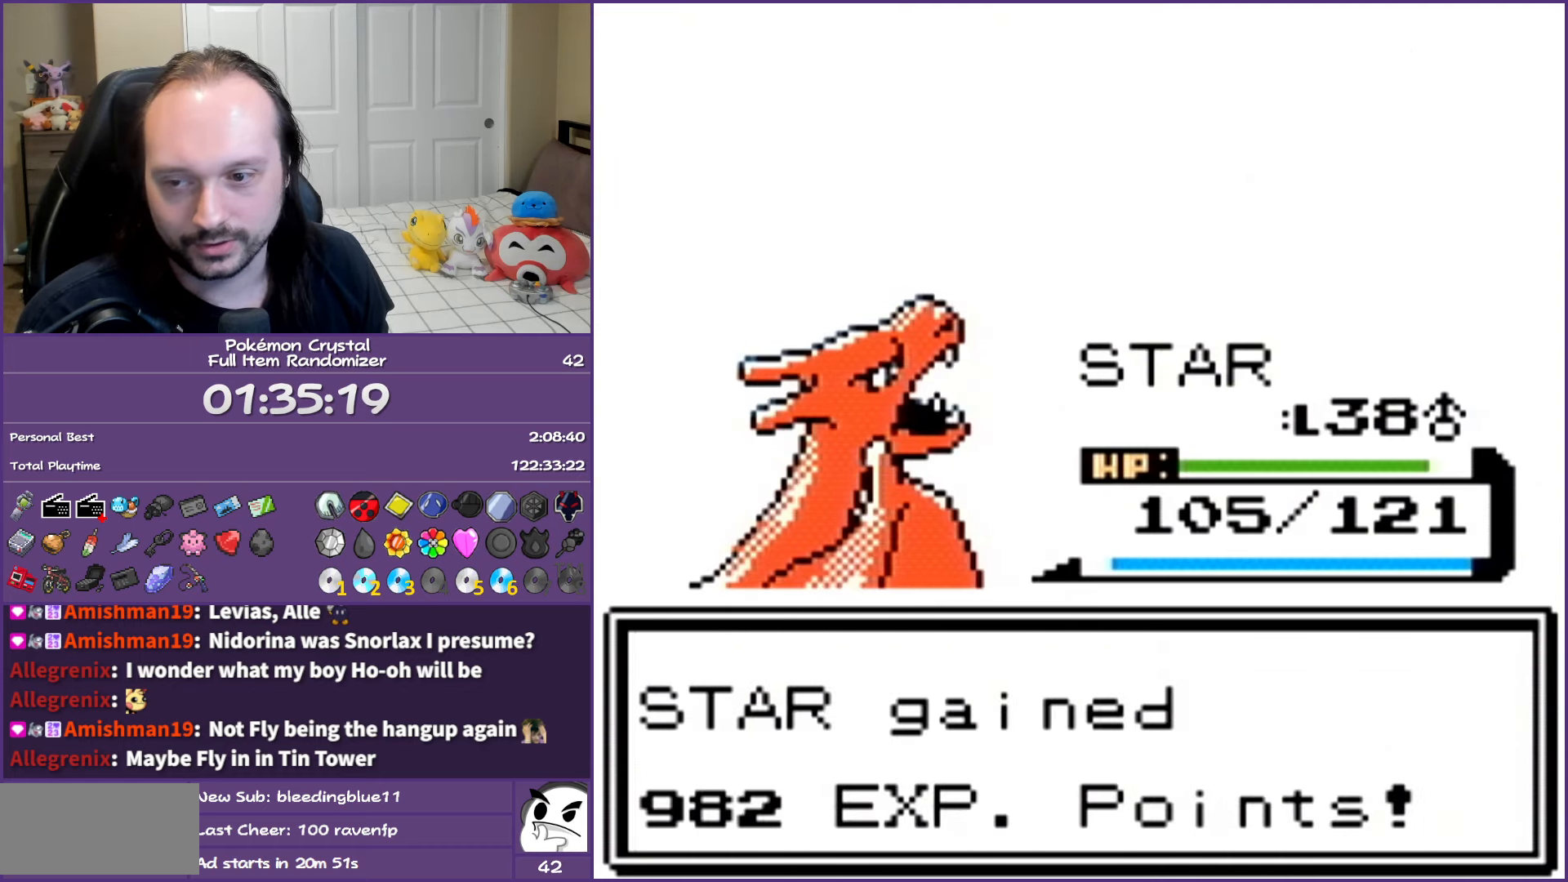
{"buttons": ["A"], "events": []}
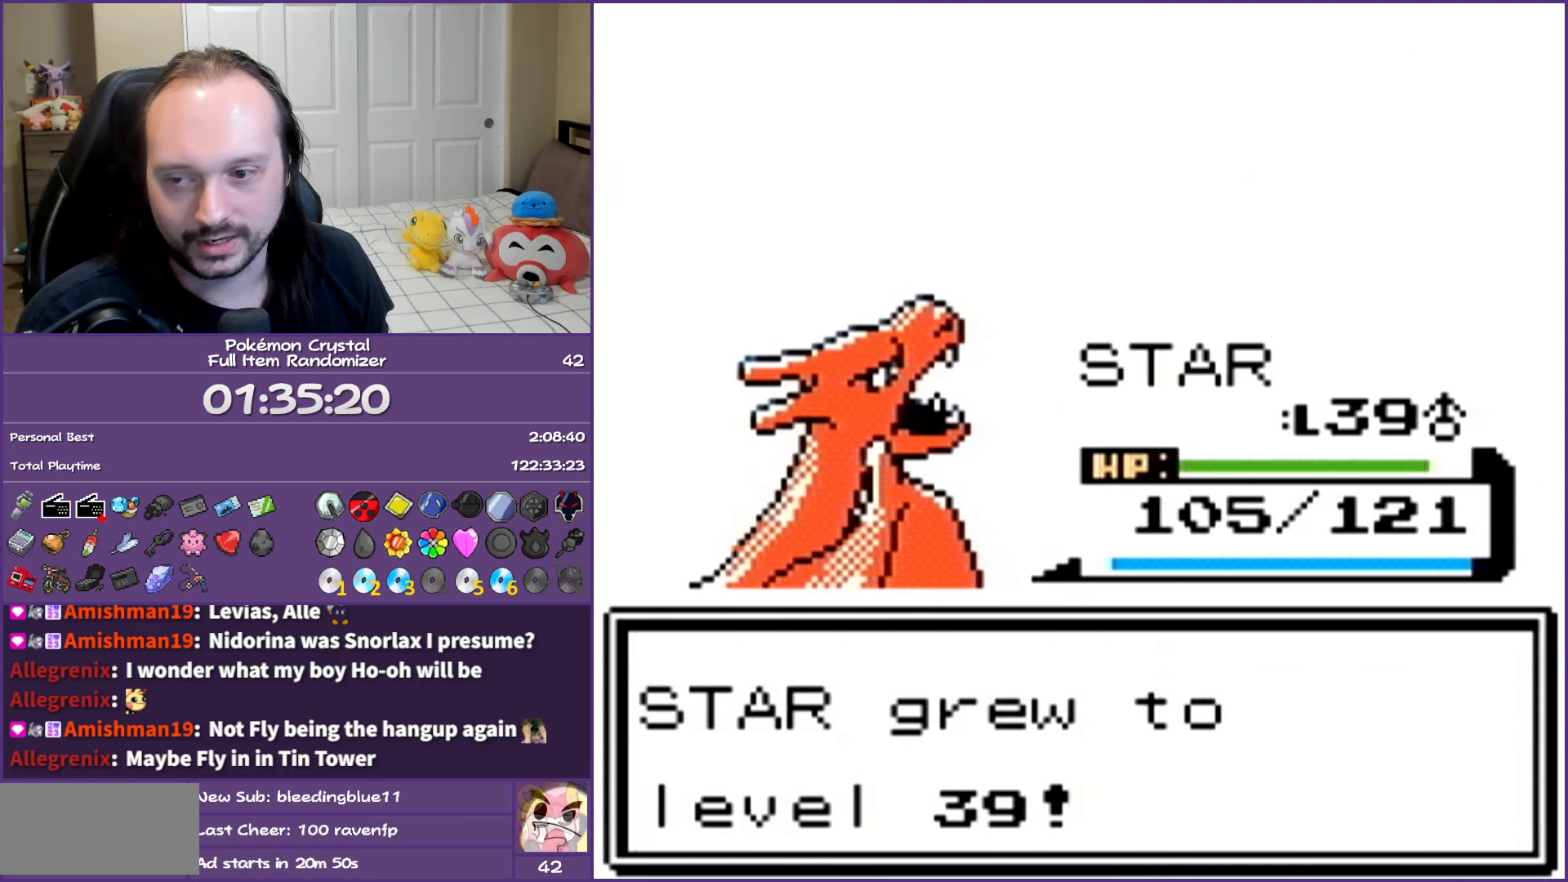
{"buttons": ["A"], "events": []}
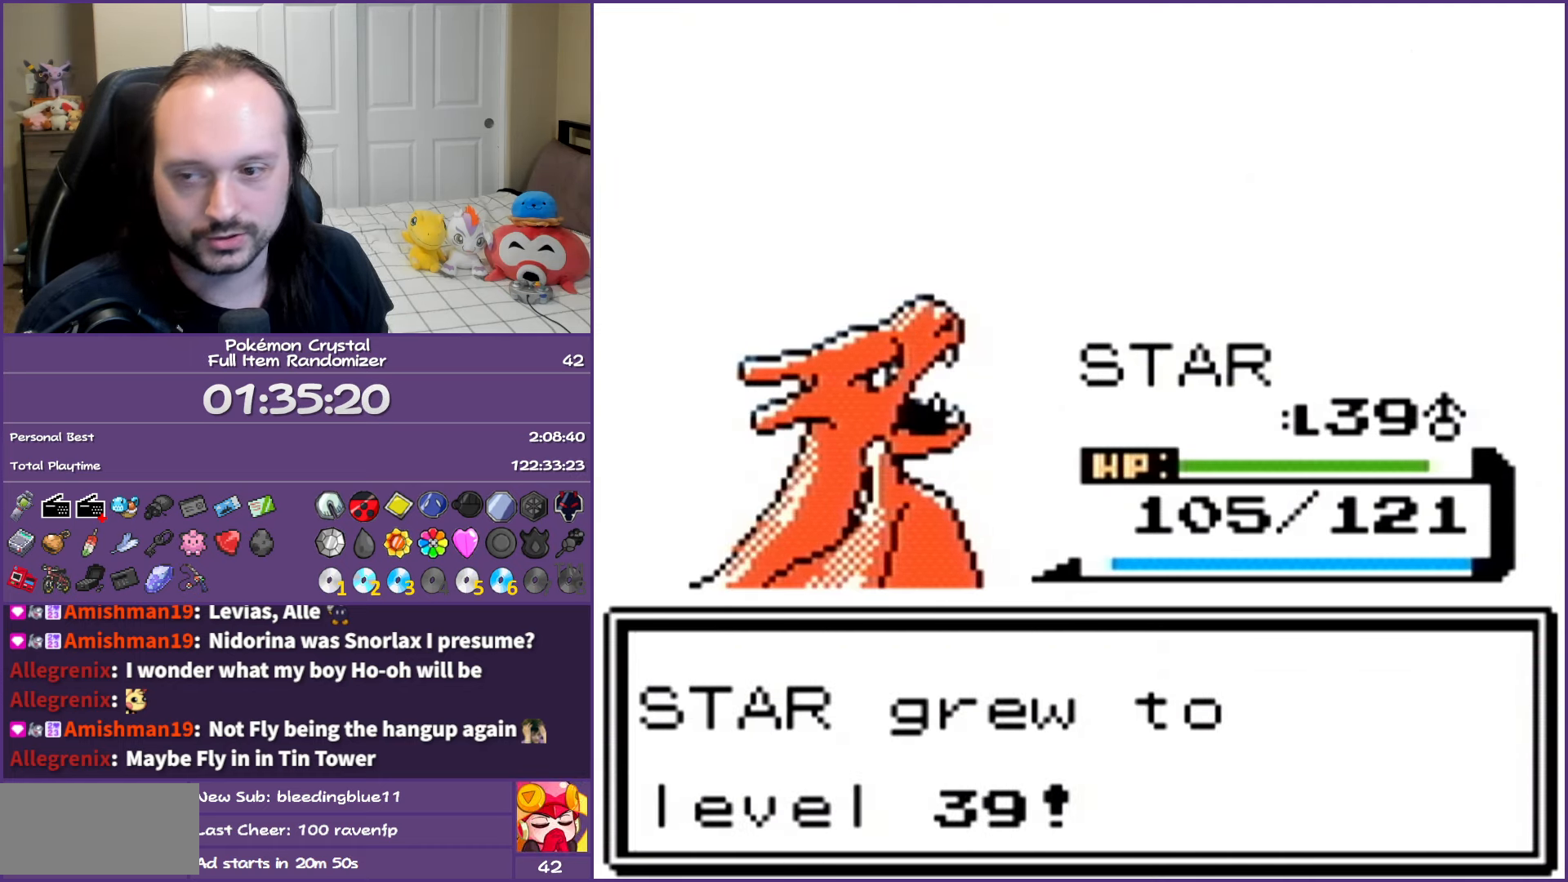
{"buttons": ["A"], "events": []}
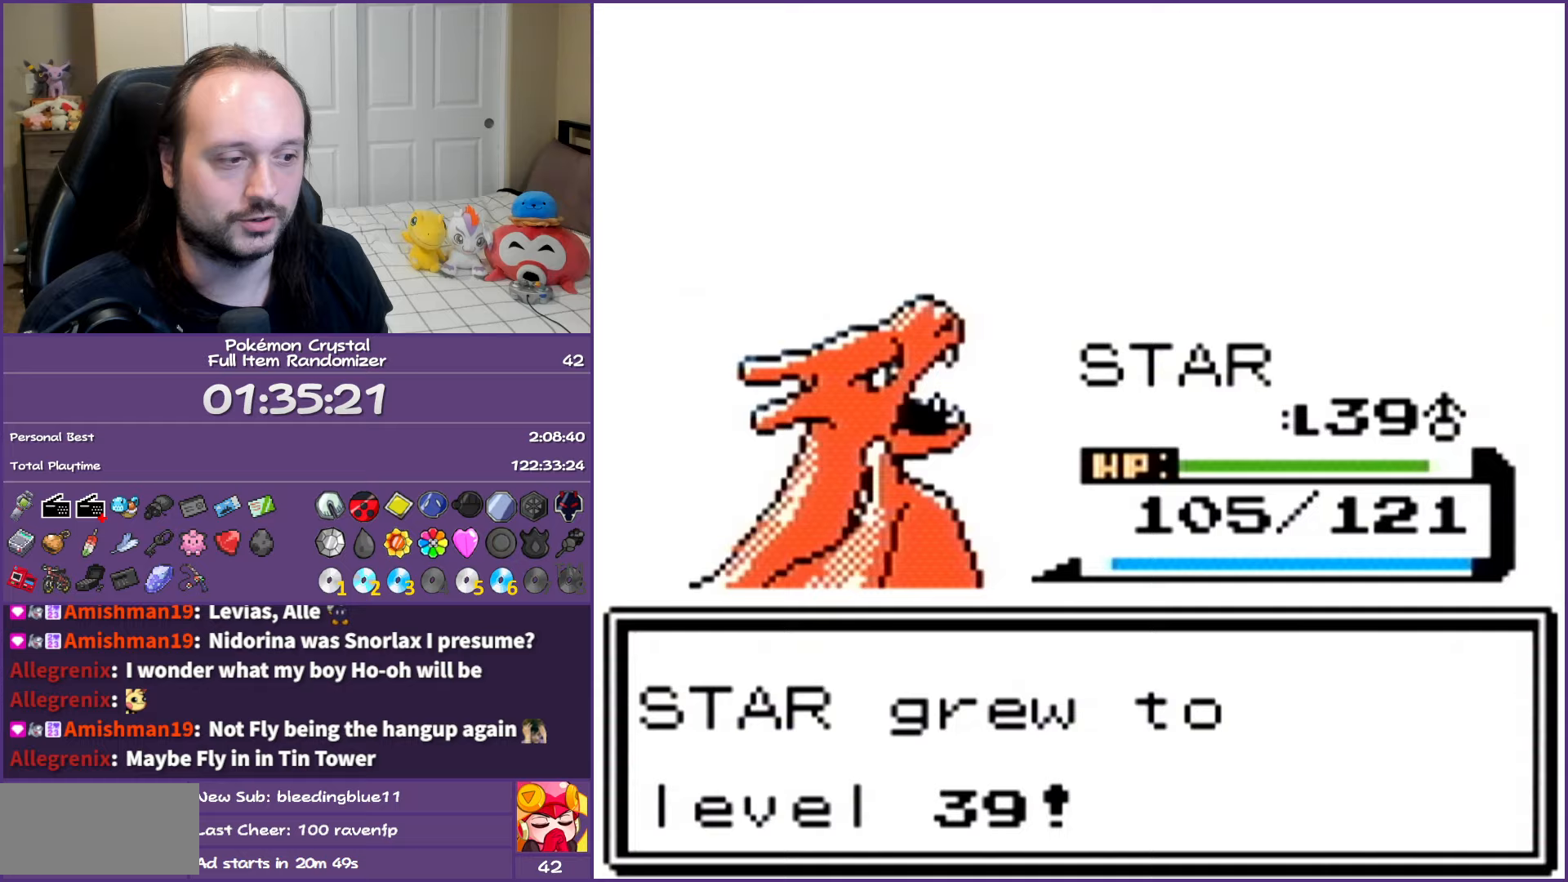
{"buttons": ["A"], "events": []}